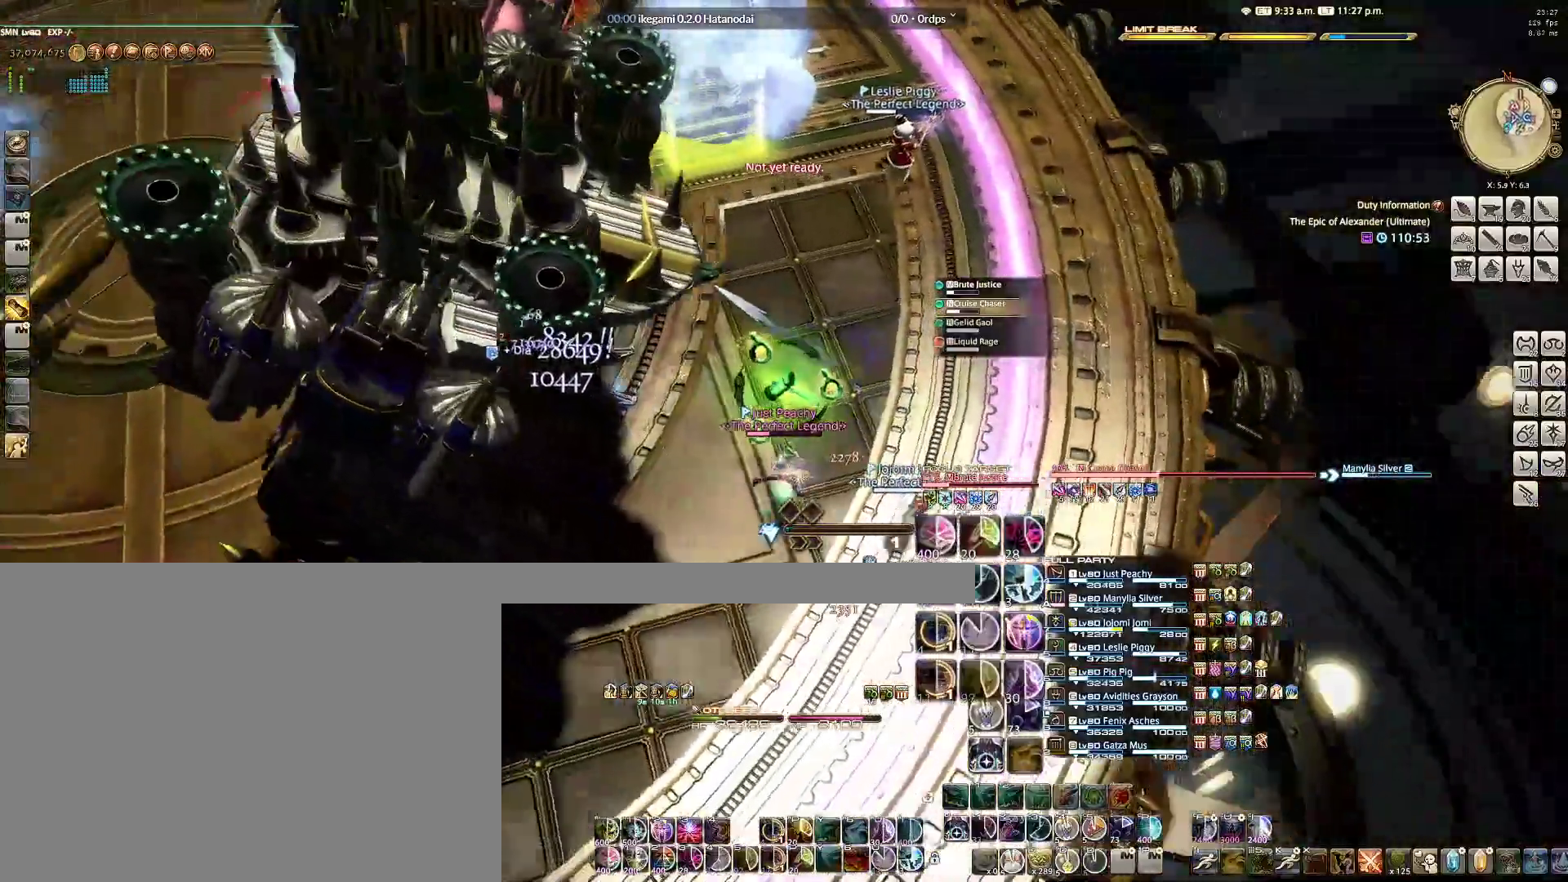
Gameplay with keyboard and mouse; each line is a JSON object with the keys and mouse buttons held at the frame after it. "events" lists presses ("down") and releases ("up") of "1", "2", "3", "4", "5", "6", "a", "alt", "b", "c", "caps_lock", "ctrl", "d", "e", "f", "g", "q", "r", "s", "shift", "space", "t", "tab", "v", "w", "x", "z", "mouse_left", "mouse_wheel" and "mouse_right" between this image and that frame as [ms after this image, input, new state], when the widget could be followed in between. "mouse_left", "mouse_wheel", "mouse_right" = the "left", "wheel", "right" buttons of the "mouse" list. No other keys are recorded. "wheel" means that the mouse wheel is clicked or scrolled. Not read: mouse_move.
{"keys": ["d"], "mouse": ["right"], "events": [[67, "s", "down"], [200, "s", "up"], [300, "d", "up"], [383, "d", "down"]]}
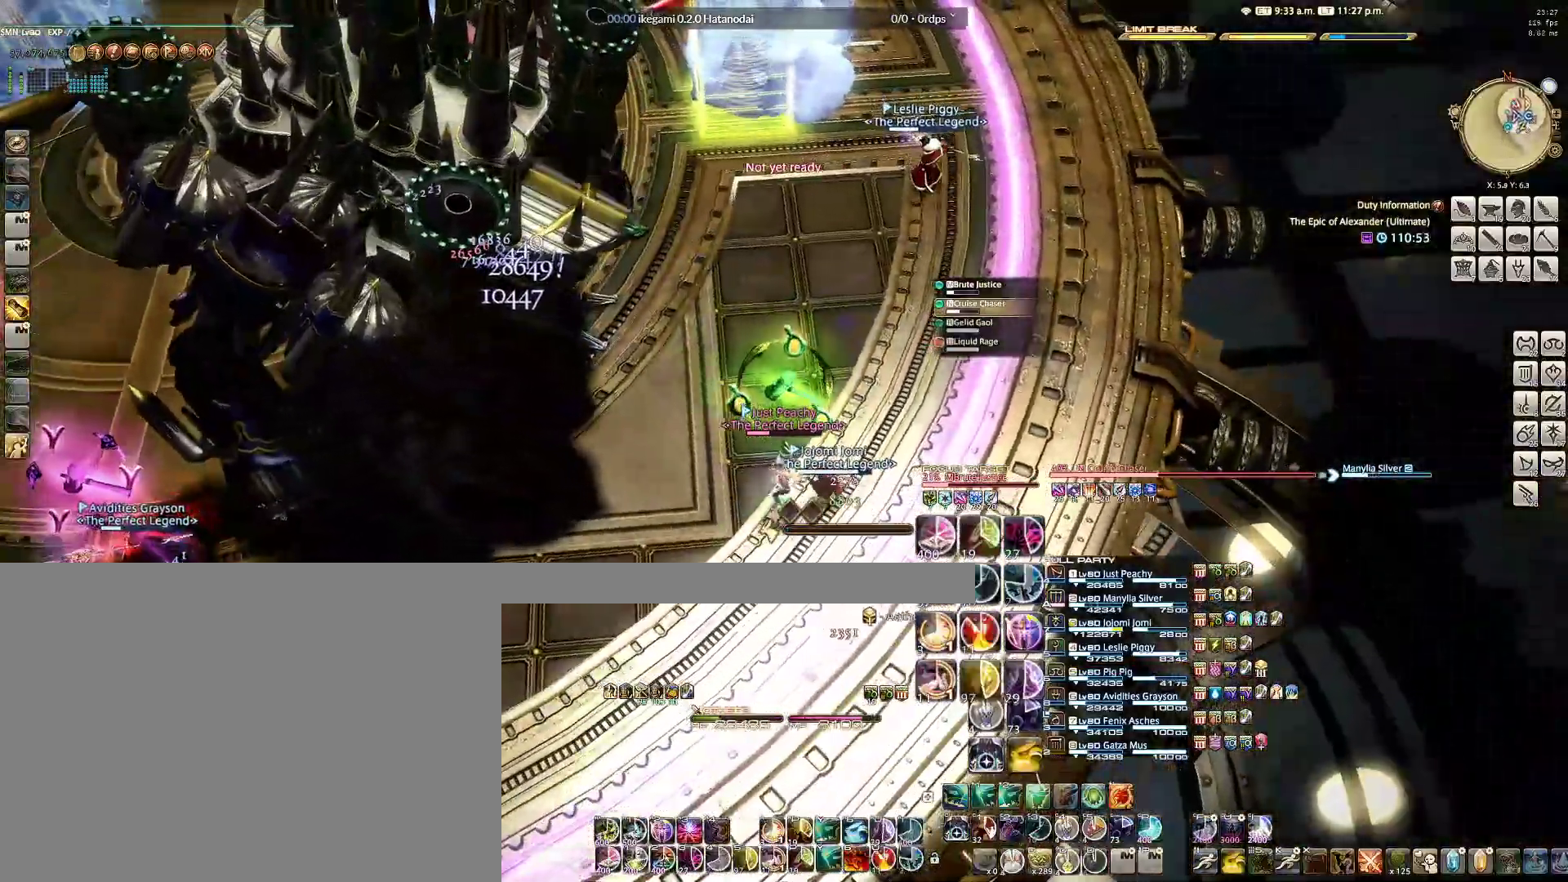
{"keys": [], "mouse": ["right"], "events": [[167, "d", "up"], [450, "q", "down"], [500, "q", "up"]]}
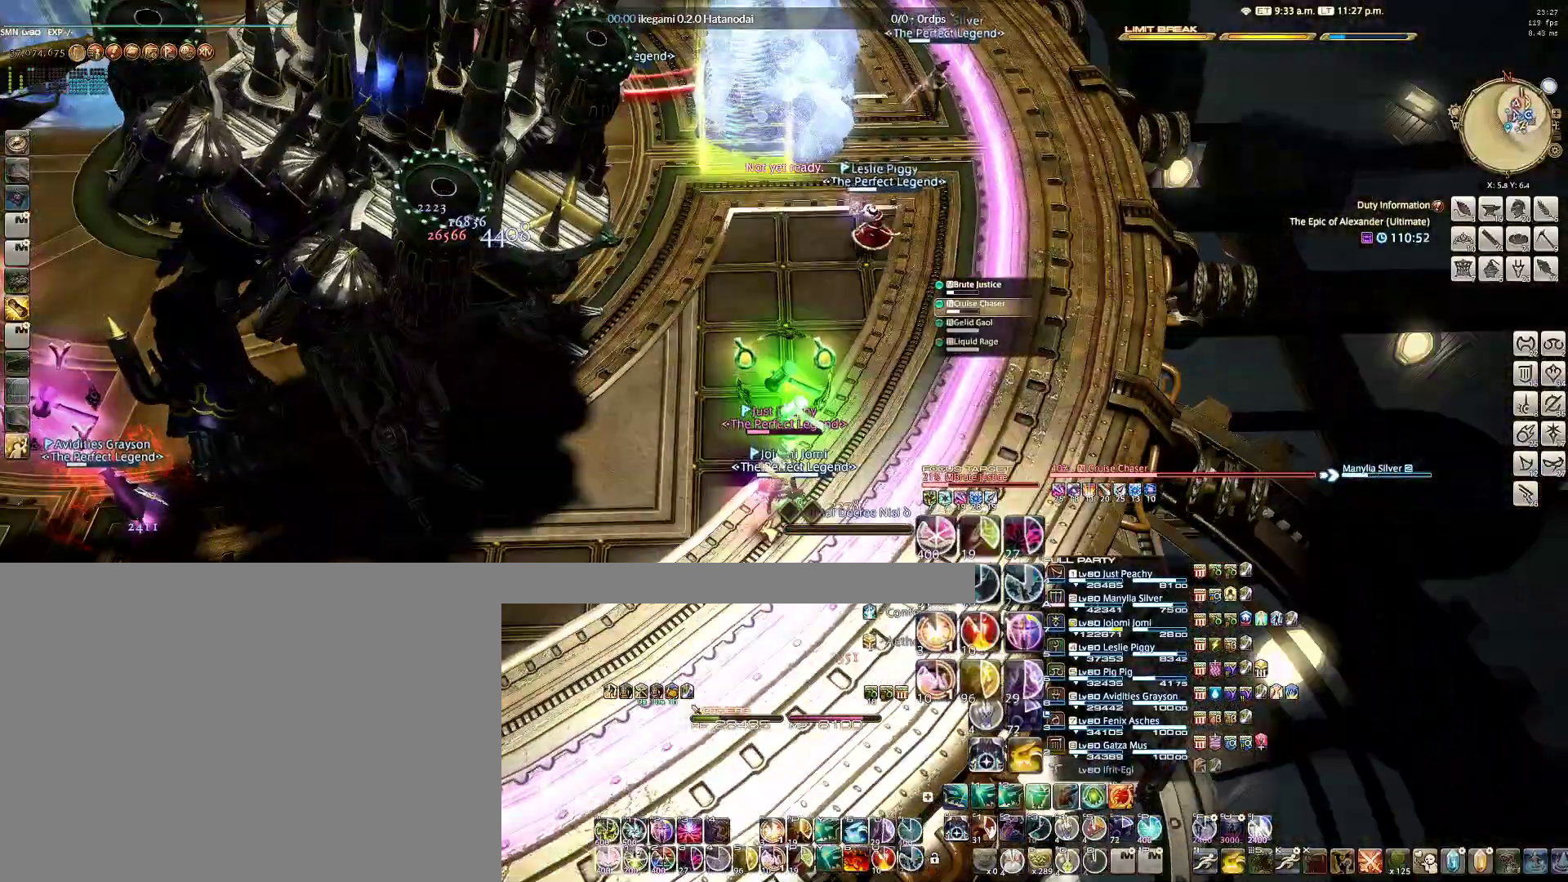
{"keys": ["q"], "mouse": ["right"], "events": [[133, "q", "down"], [233, "q", "up"], [283, "q", "down"], [383, "q", "up"], [467, "q", "down"]]}
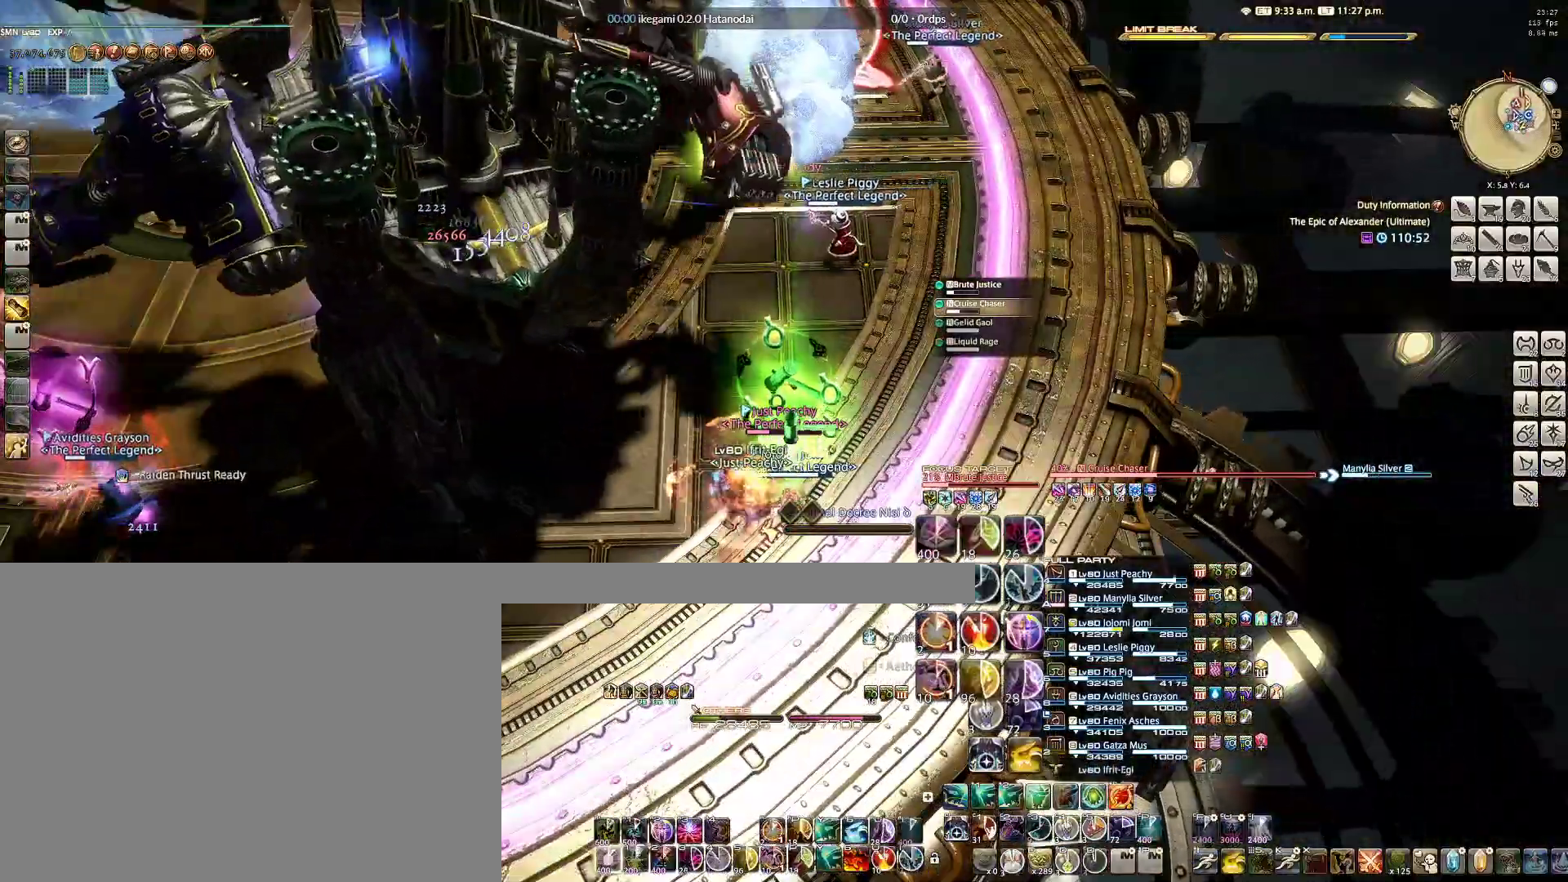
{"keys": [], "mouse": ["right"], "events": [[67, "q", "up"]]}
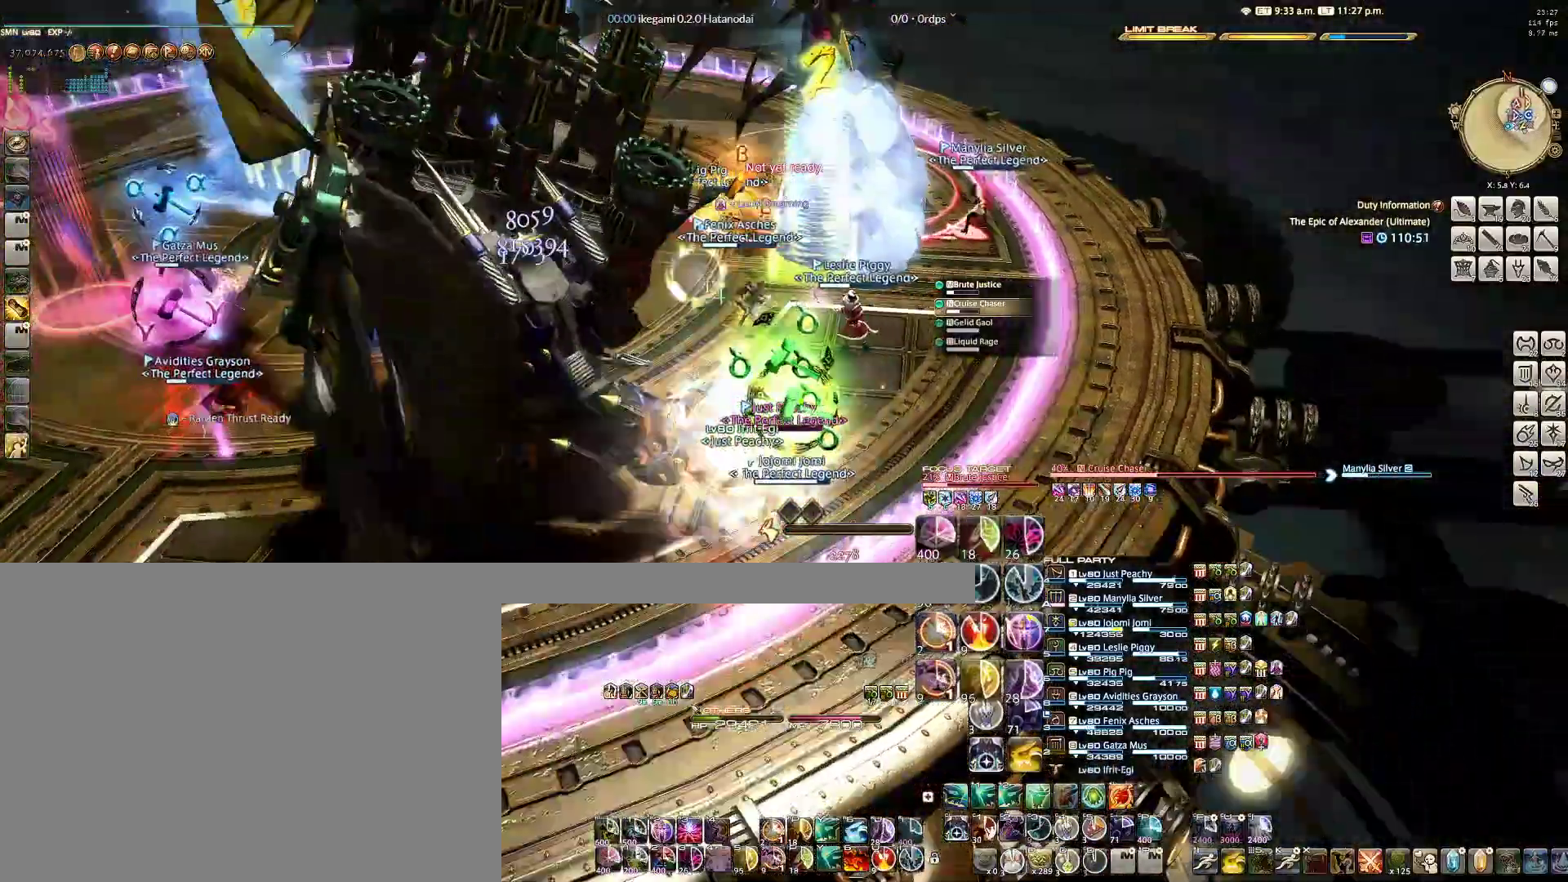
{"keys": [], "mouse": ["right"], "events": [[167, "tab", "down"], [317, "tab", "up"]]}
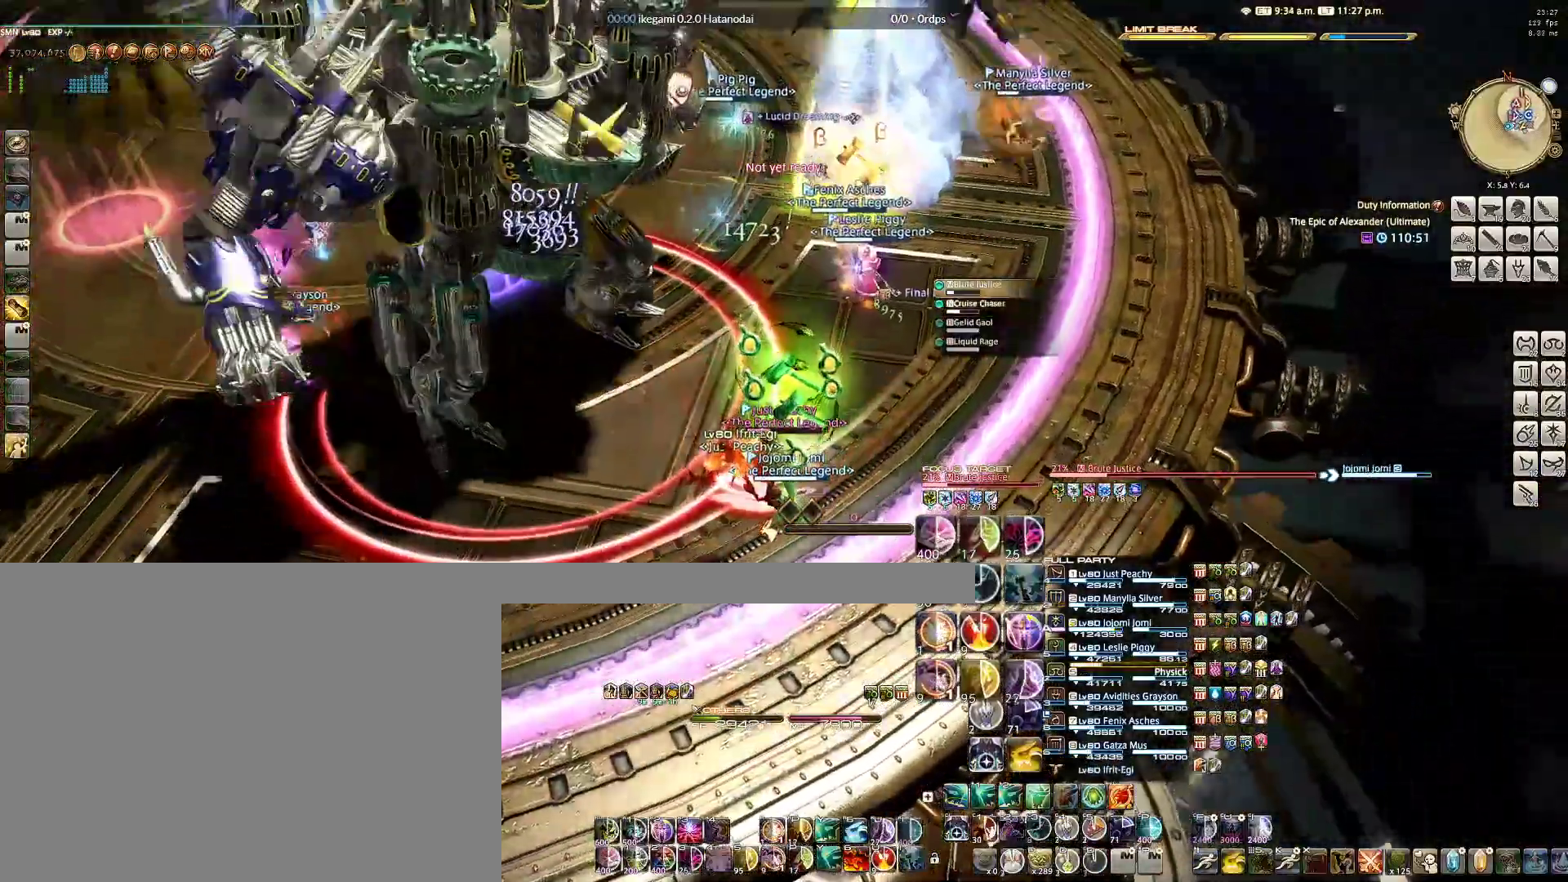
{"keys": [], "mouse": ["right"], "events": []}
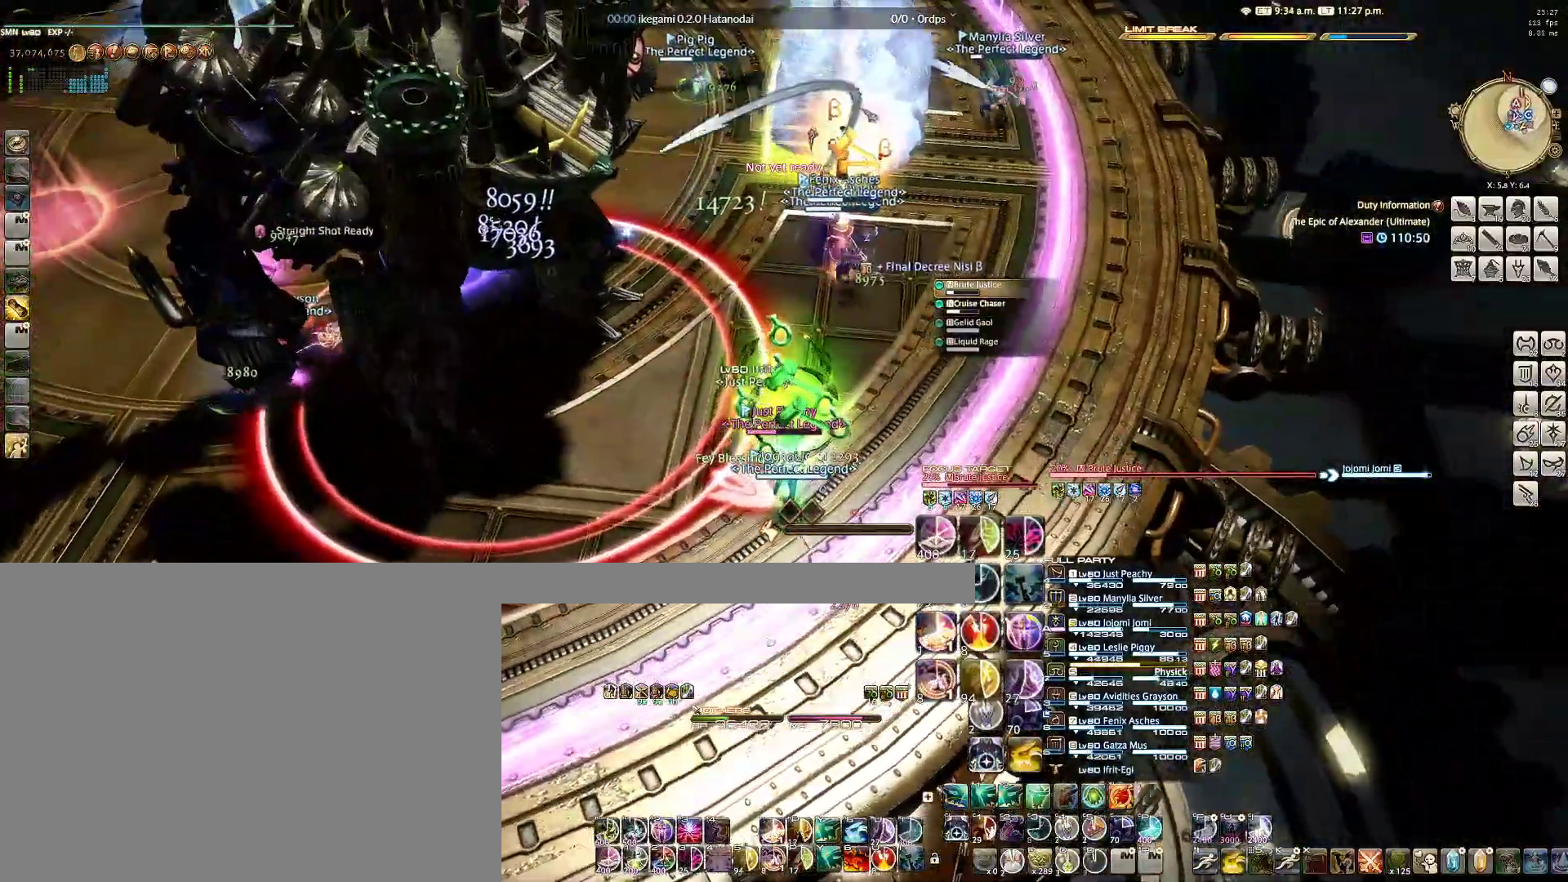
{"keys": ["1", "alt"], "mouse": ["right"], "events": [[67, "alt", "down"], [433, "1", "down"]]}
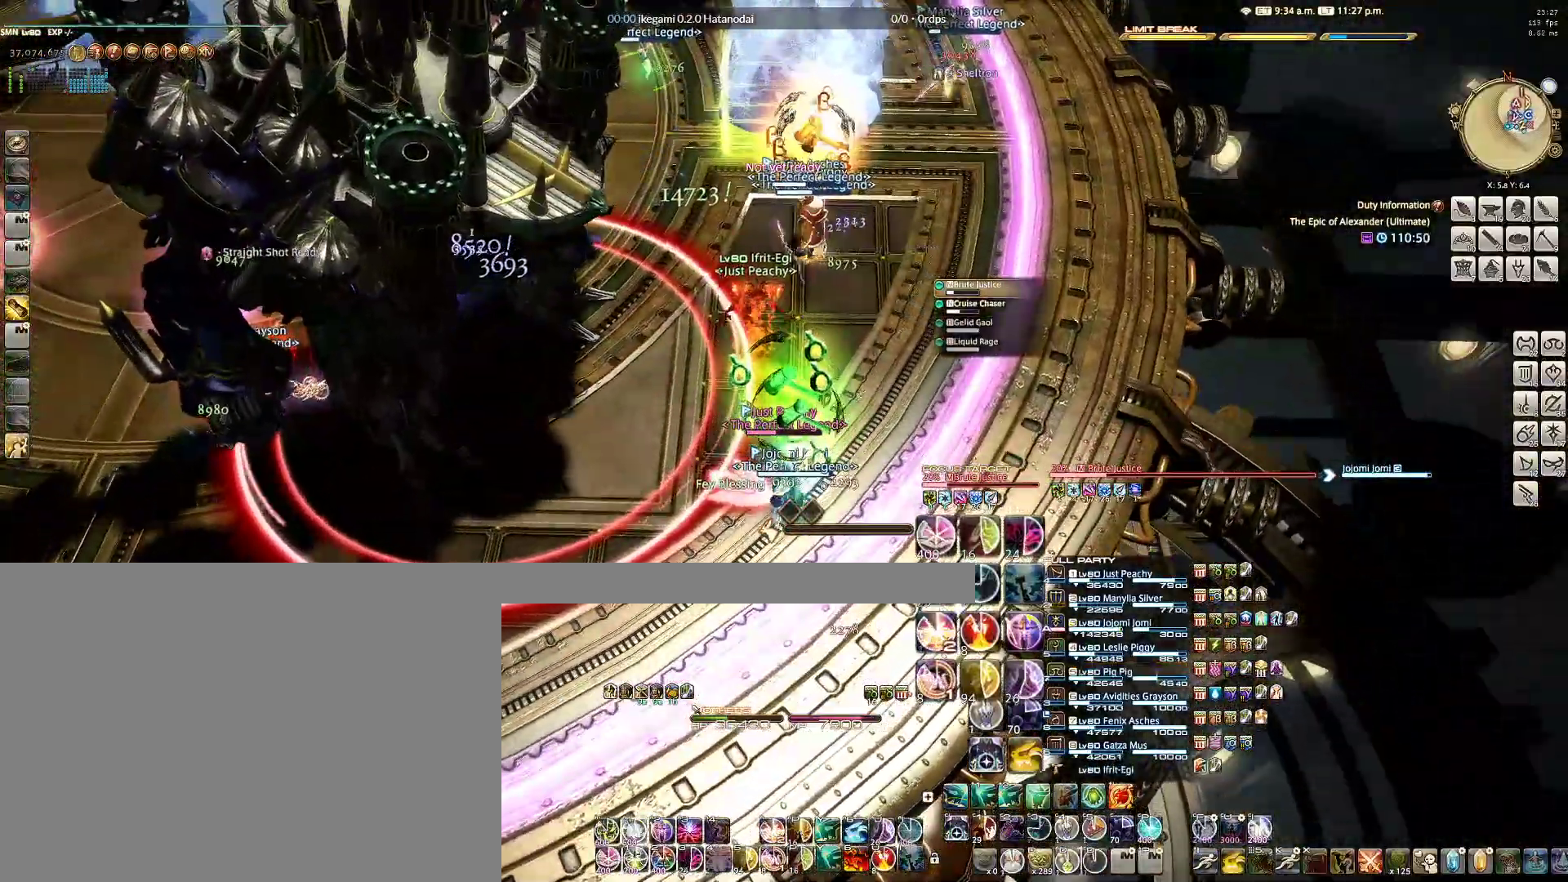
{"keys": ["alt"], "mouse": ["right"], "events": [[33, "1", "up"], [83, "1", "down"], [167, "1", "up"], [267, "1", "down"], [367, "1", "up"], [400, "1", "down"], [500, "1", "up"]]}
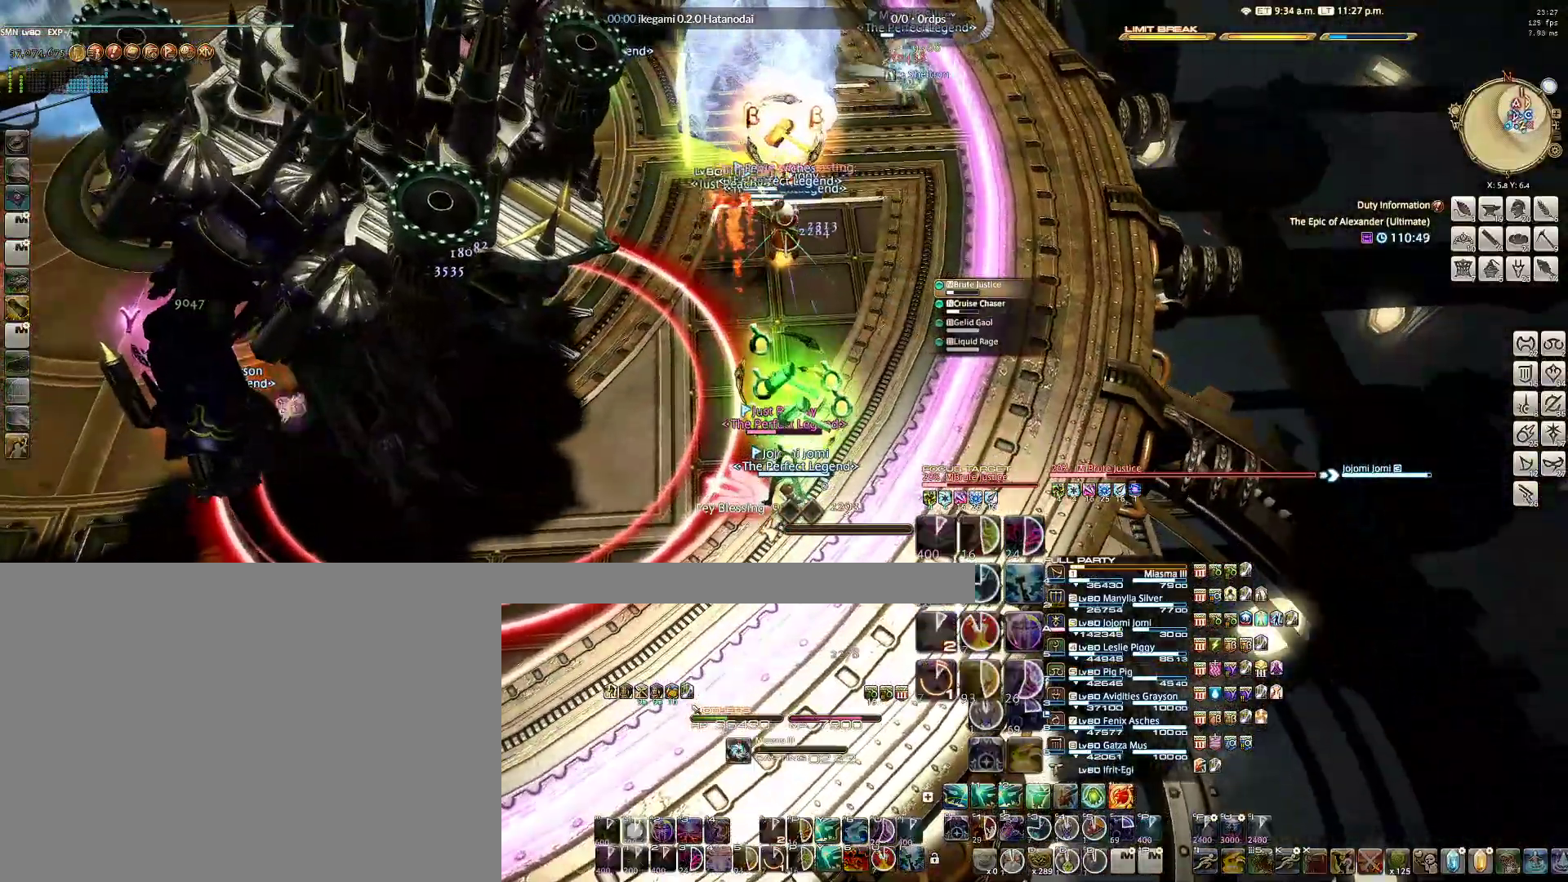
{"keys": ["alt"], "mouse": ["right"], "events": [[100, "1", "down"], [150, "1", "up"], [233, "1", "down"], [333, "1", "up"], [383, "1", "down"], [467, "1", "up"]]}
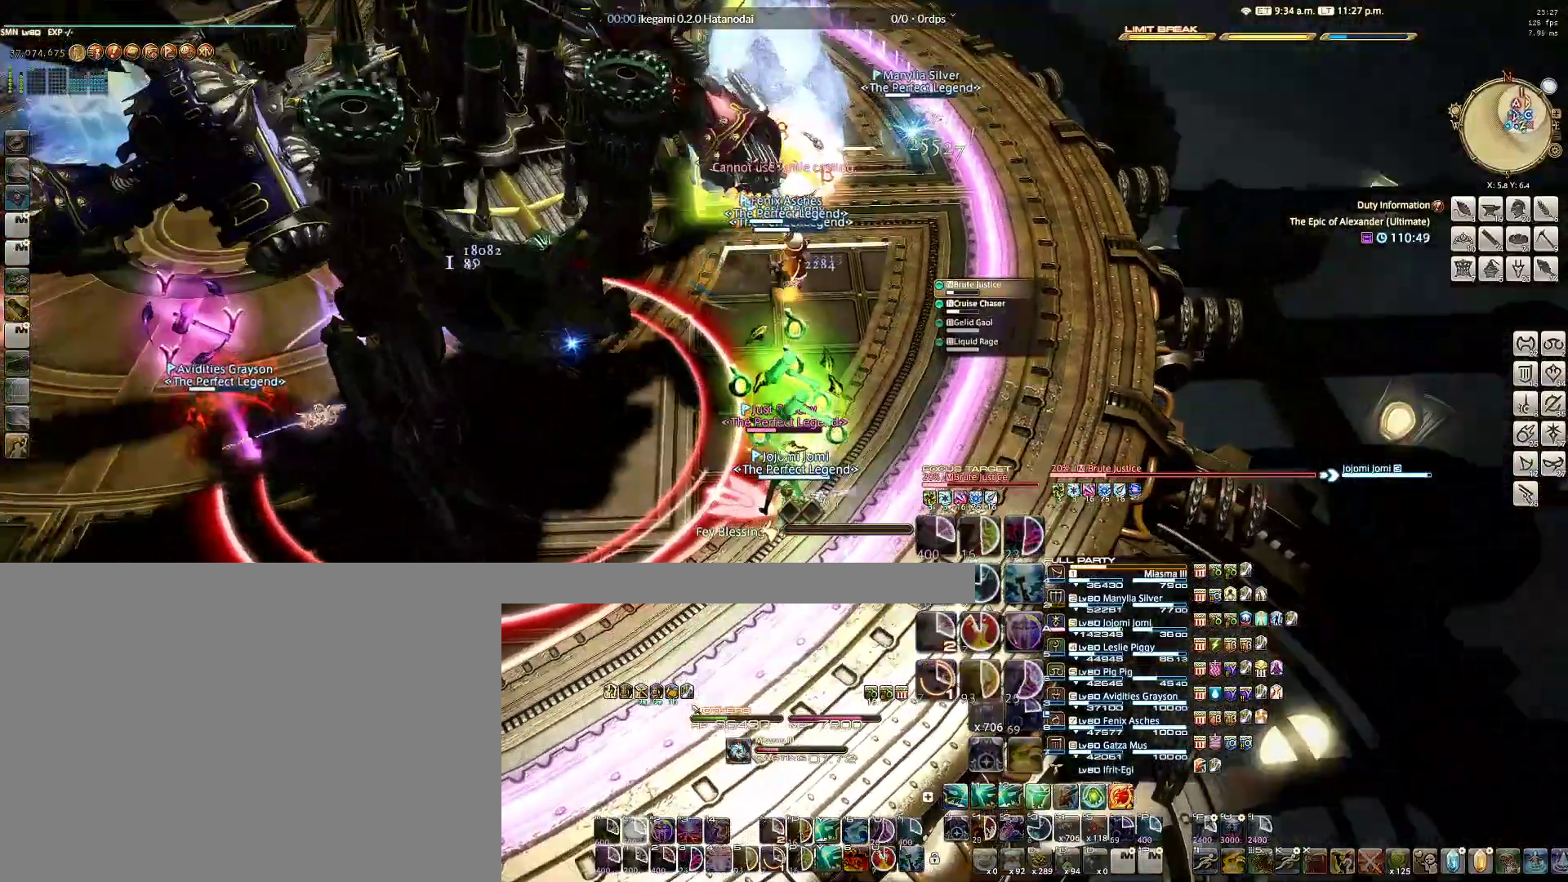
{"keys": ["alt"], "mouse": ["right"], "events": [[200, "q", "down"], [300, "q", "up"], [383, "q", "down"], [483, "q", "up"]]}
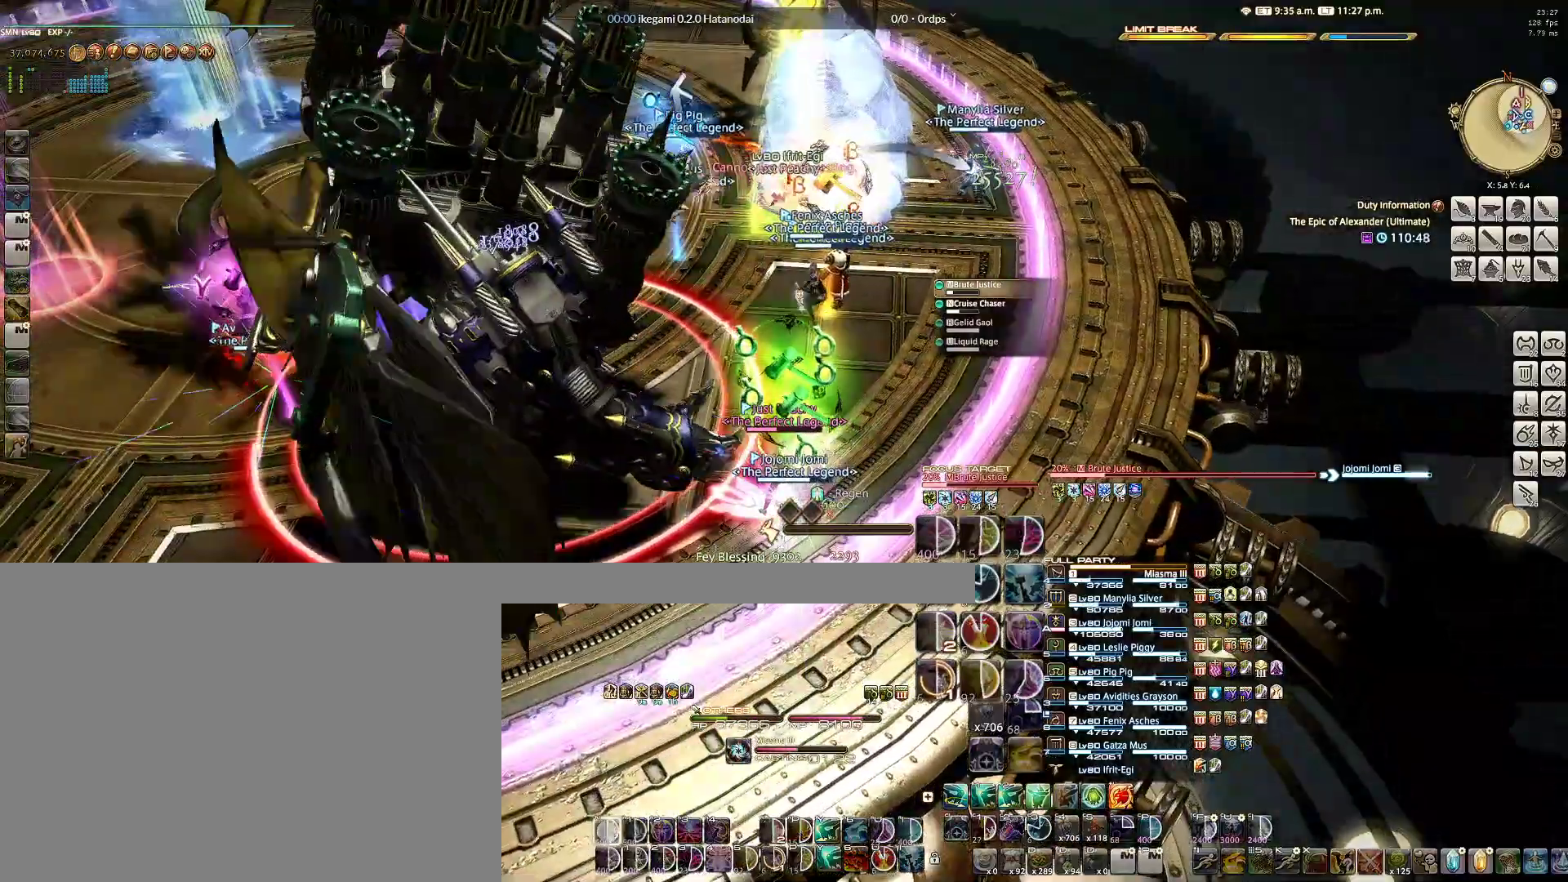
{"keys": ["alt"], "mouse": ["right"], "events": [[33, "q", "down"], [117, "q", "up"], [217, "q", "down"], [317, "q", "up"], [367, "q", "down"], [500, "q", "up"]]}
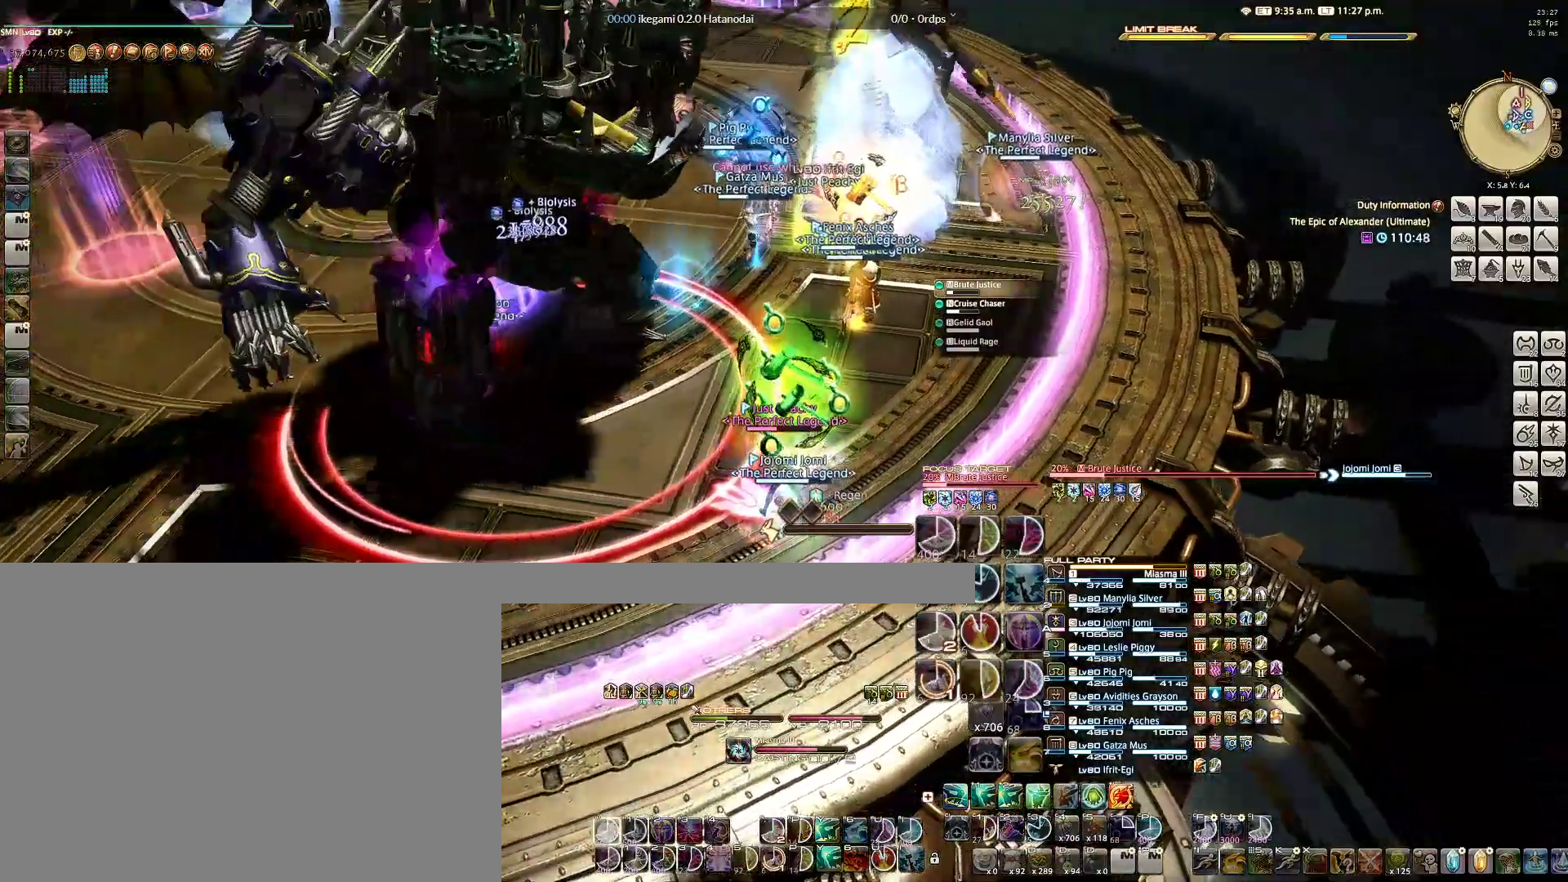
{"keys": ["alt"], "mouse": ["right"], "events": [[50, "q", "down"], [133, "q", "up"], [233, "q", "down"], [333, "q", "up"], [367, "q", "down"], [467, "q", "up"]]}
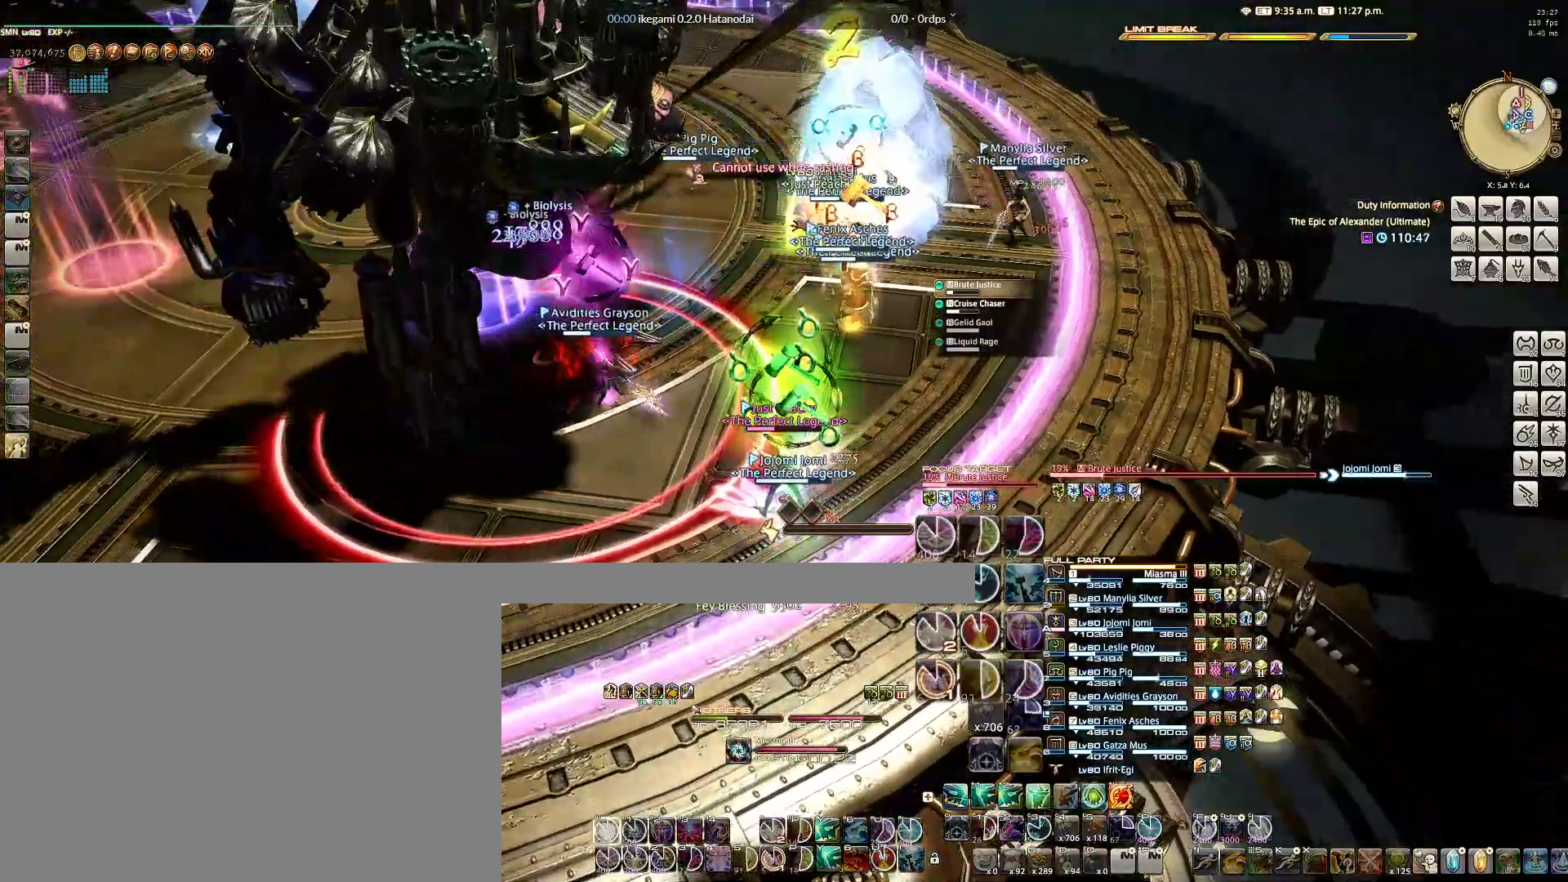
{"keys": ["alt"], "mouse": ["right"], "events": [[67, "q", "down"], [150, "q", "up"], [200, "q", "down"], [300, "q", "up"], [383, "q", "down"], [483, "q", "up"]]}
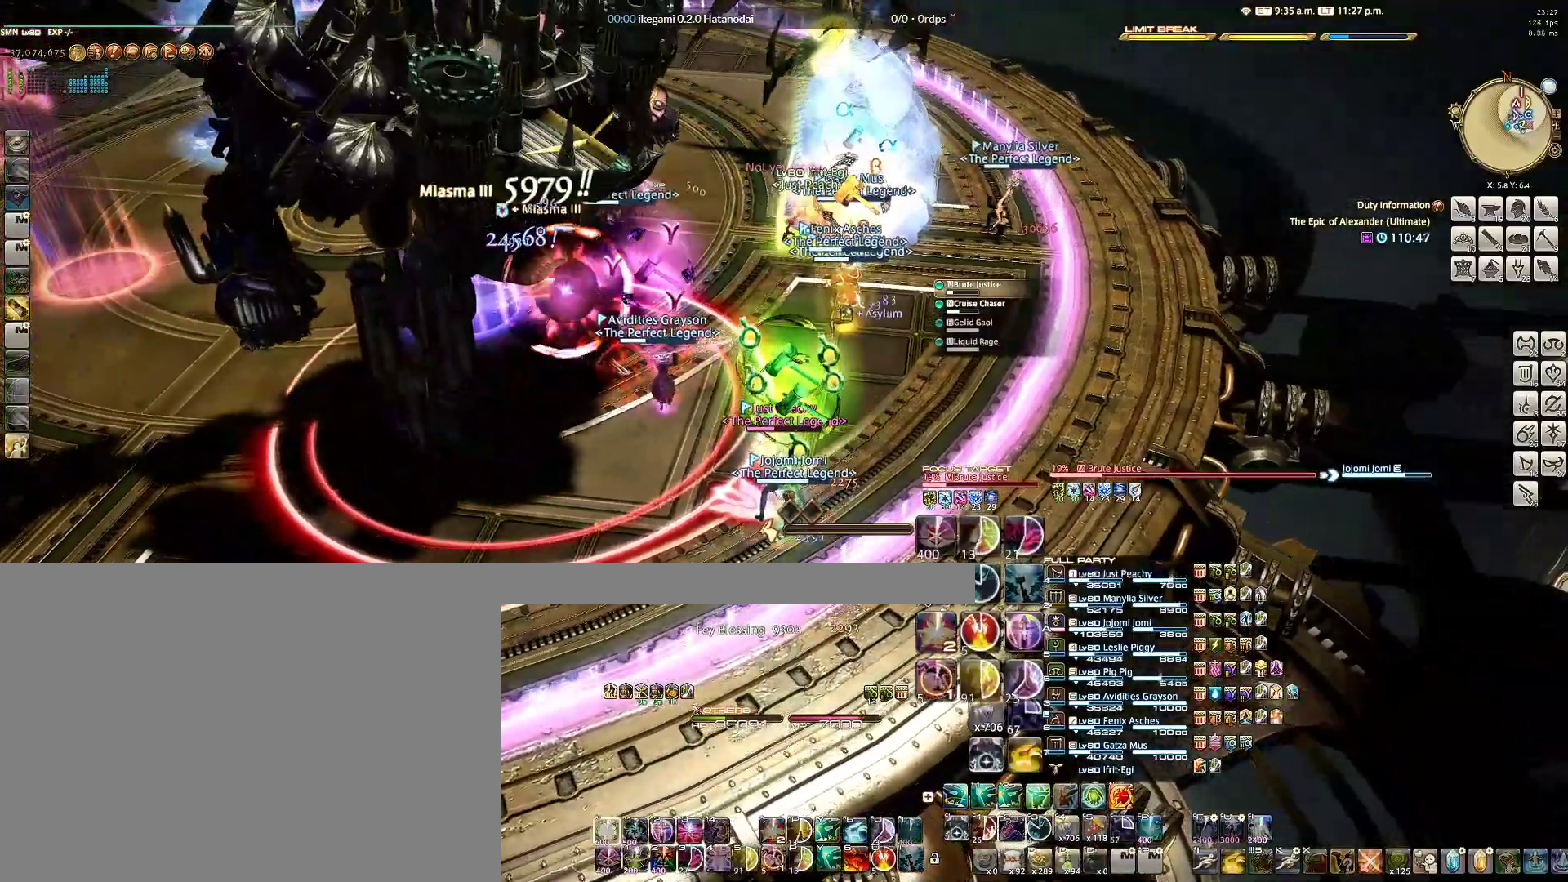
{"keys": [], "mouse": ["right"], "events": [[33, "q", "down"], [117, "q", "up"], [217, "q", "down"], [367, "q", "up"], [400, "alt", "up"]]}
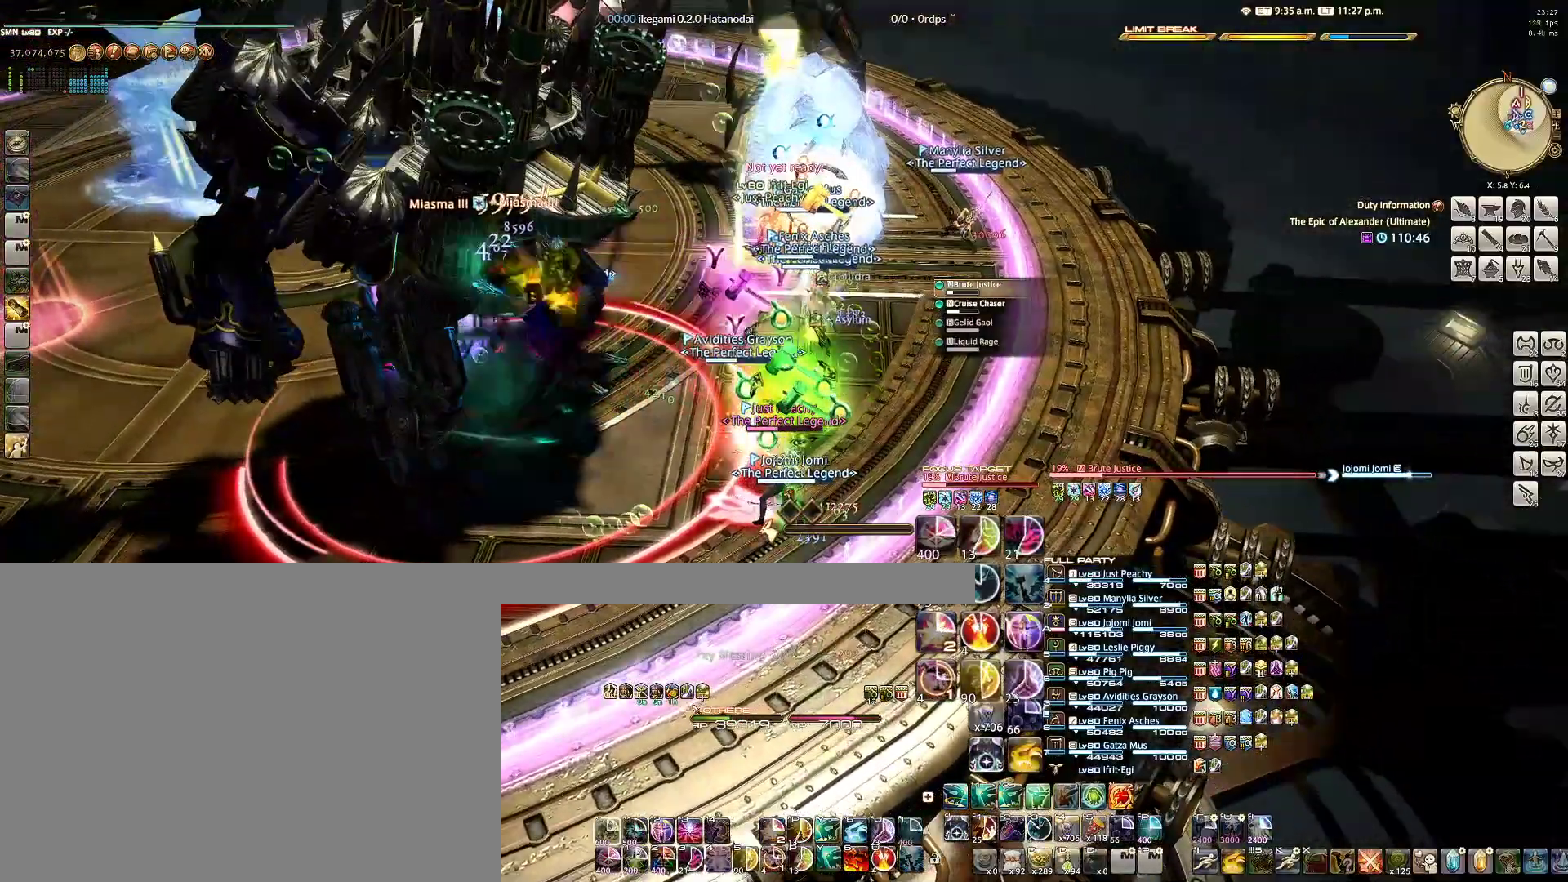
{"keys": [], "mouse": ["right"], "events": [[50, "tab", "down"], [133, "tab", "up"]]}
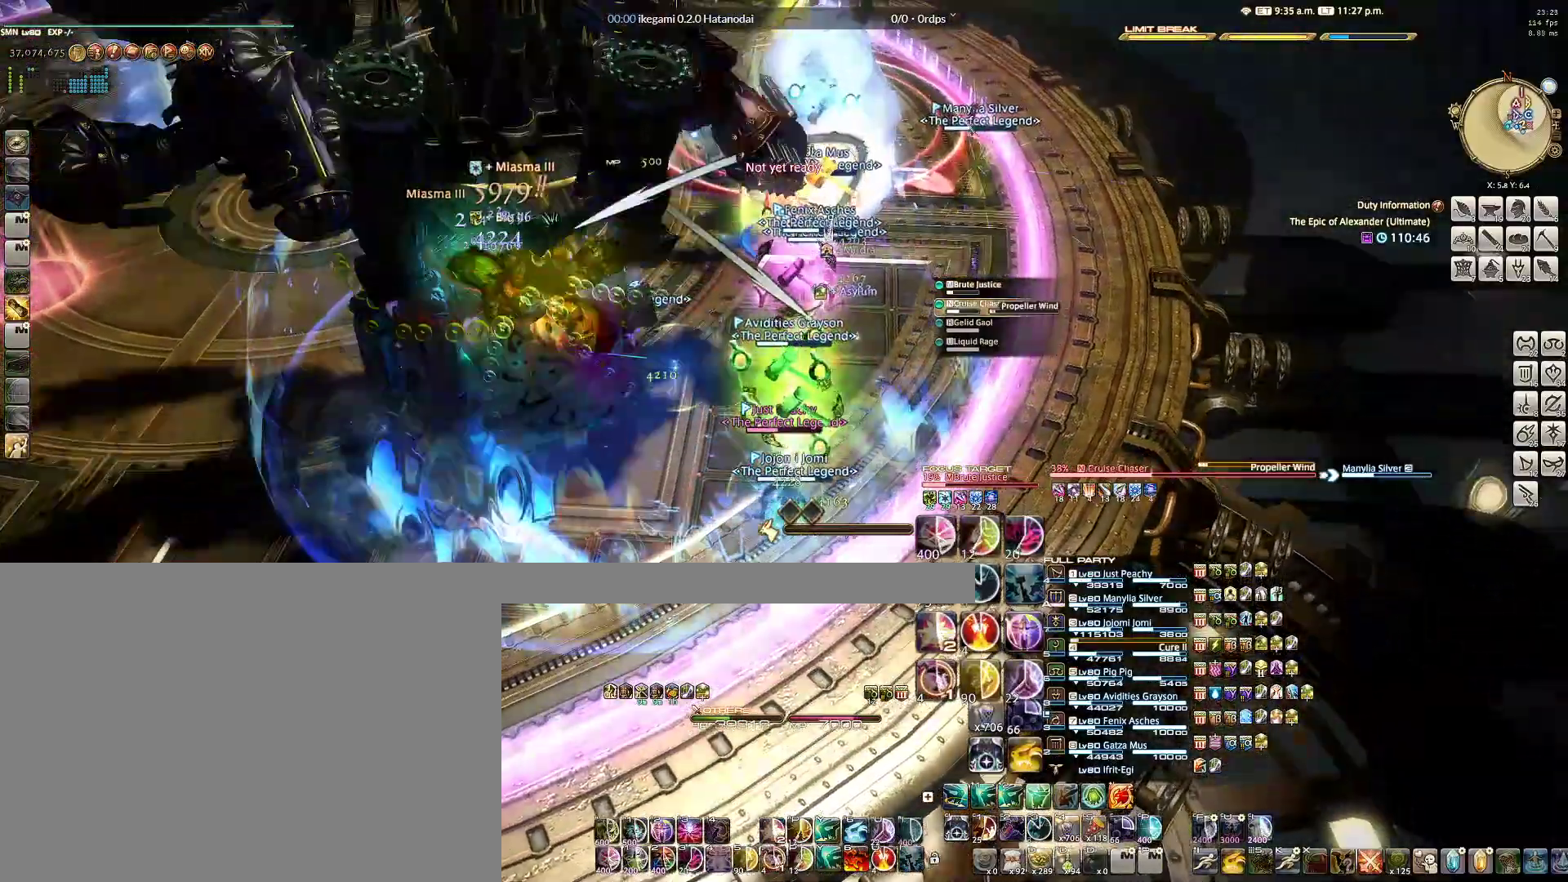
{"keys": ["alt", "e"], "mouse": ["right"], "events": [[383, "alt", "down"], [483, "e", "down"]]}
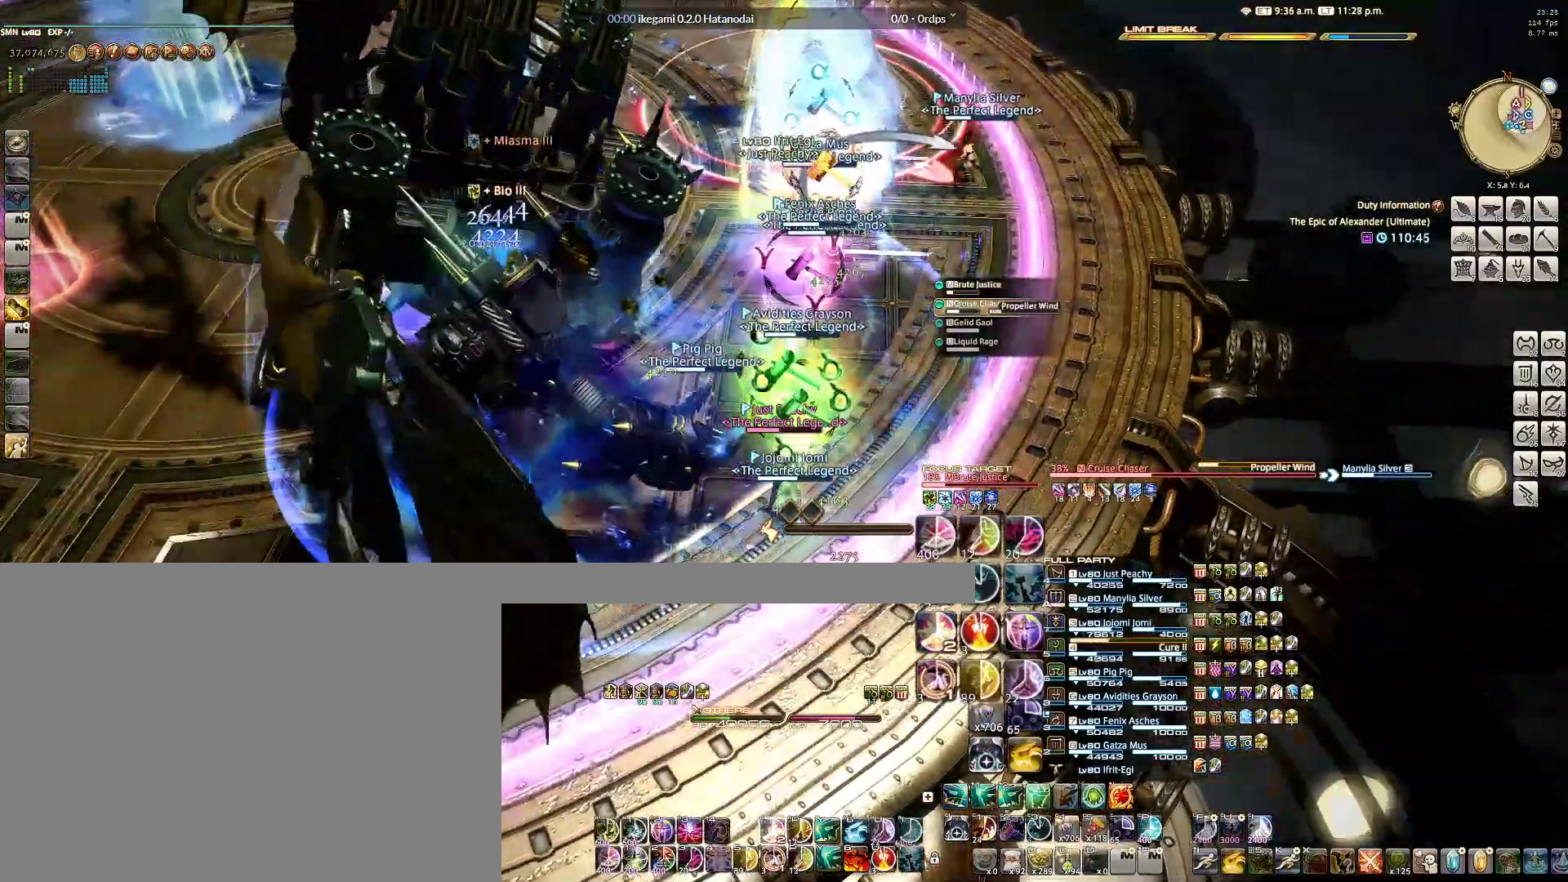
{"keys": ["alt", "e"], "mouse": ["right"], "events": [[83, "e", "up"], [167, "e", "down"], [267, "e", "up"], [317, "e", "down"], [400, "e", "up"], [500, "e", "down"]]}
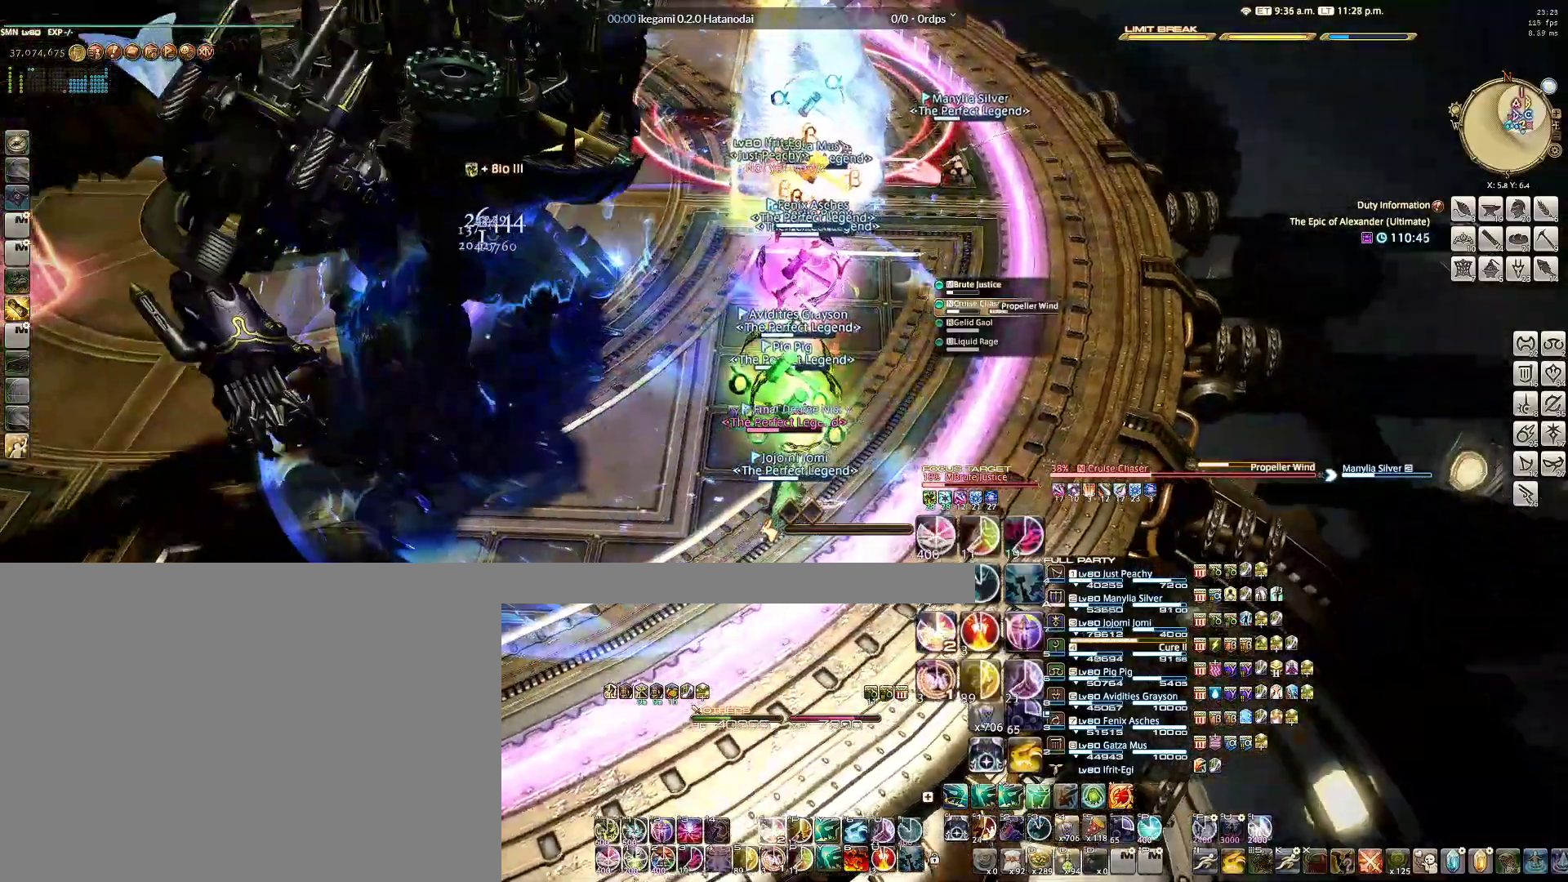
{"keys": ["alt", "e"], "mouse": ["right"], "events": [[100, "e", "up"], [183, "e", "down"], [283, "e", "up"], [333, "e", "down"], [417, "e", "up"], [467, "e", "down"]]}
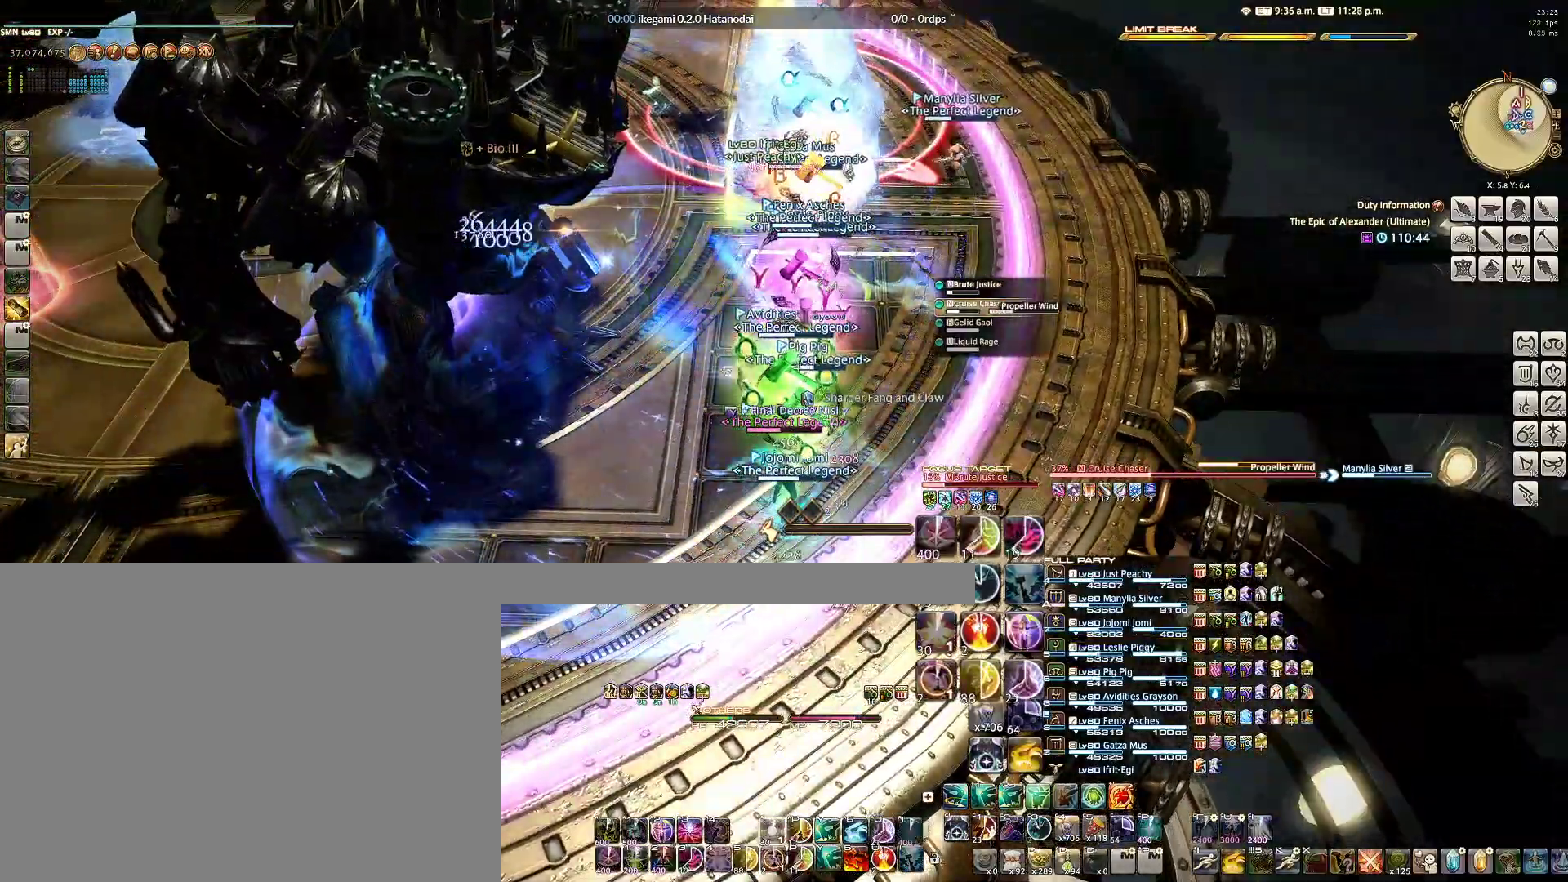
{"keys": [], "mouse": ["right"], "events": [[117, "e", "up"], [150, "e", "down"], [250, "e", "up"], [300, "alt", "up"]]}
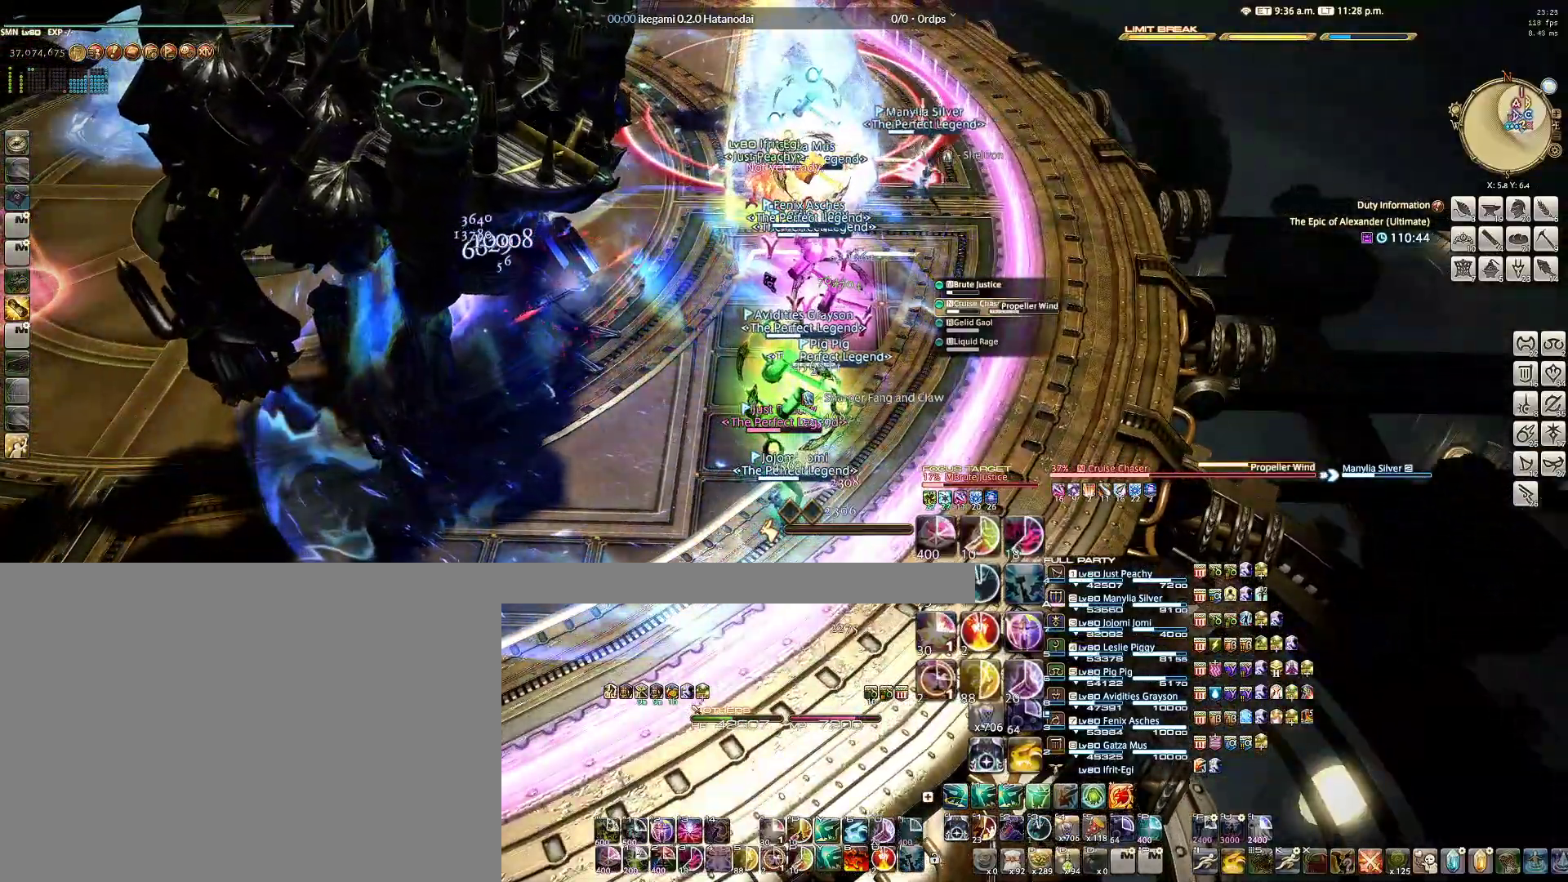
{"keys": [], "mouse": ["right"], "events": [[317, "e", "down"], [400, "e", "up"]]}
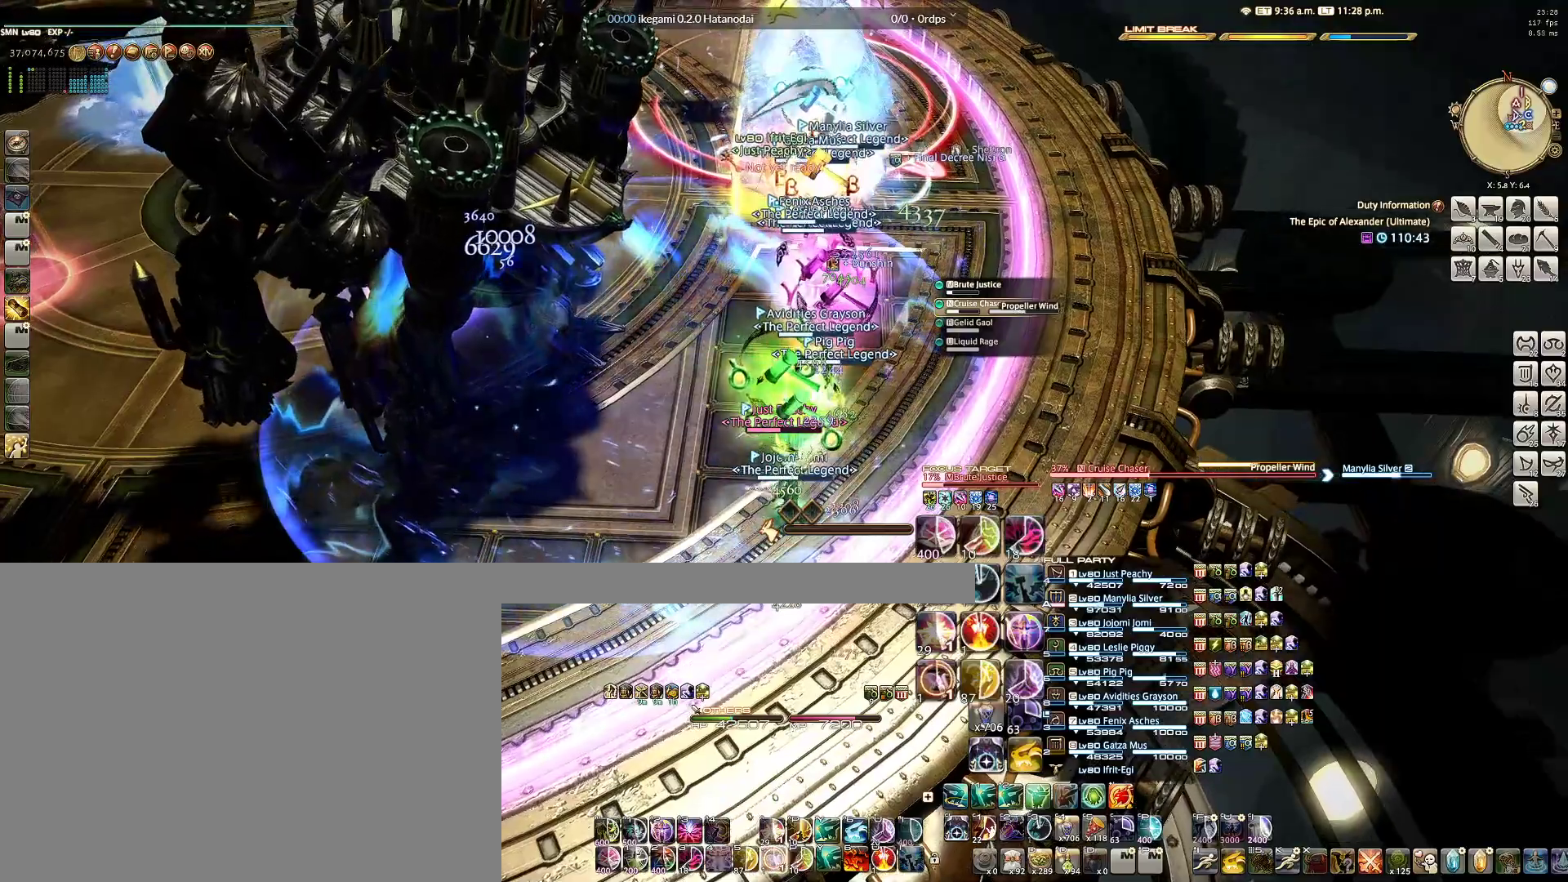
{"keys": ["e"], "mouse": ["right"], "events": [[50, "e", "down"], [133, "e", "up"], [233, "e", "down"], [333, "e", "up"], [417, "e", "down"]]}
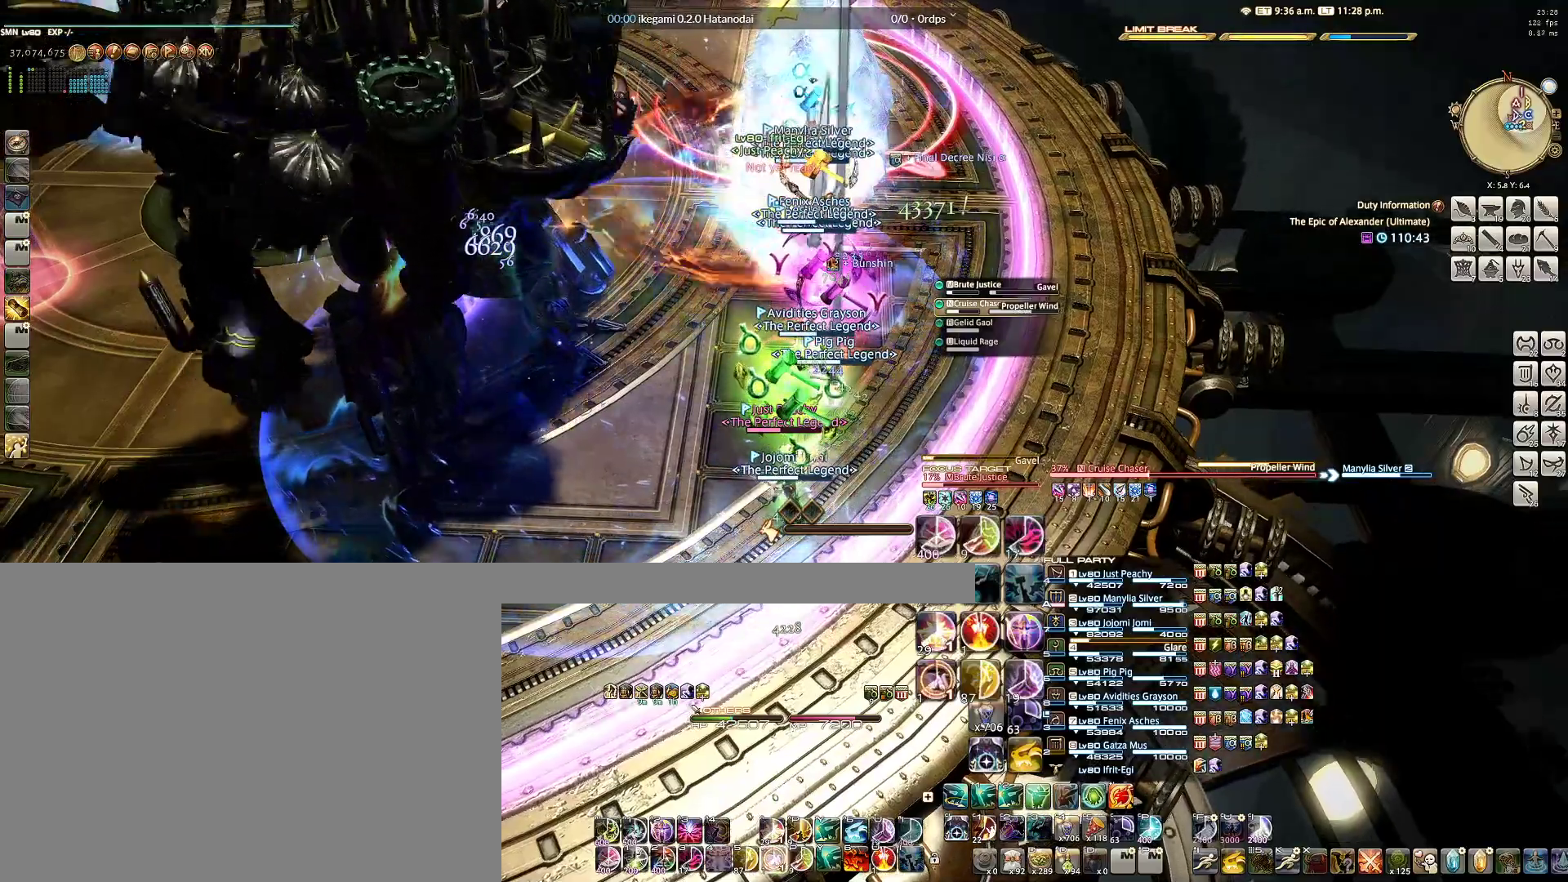
{"keys": ["e"], "mouse": ["right"], "events": [[17, "e", "up"], [117, "e", "down"], [200, "e", "up"], [300, "e", "down"], [383, "e", "up"], [433, "e", "down"]]}
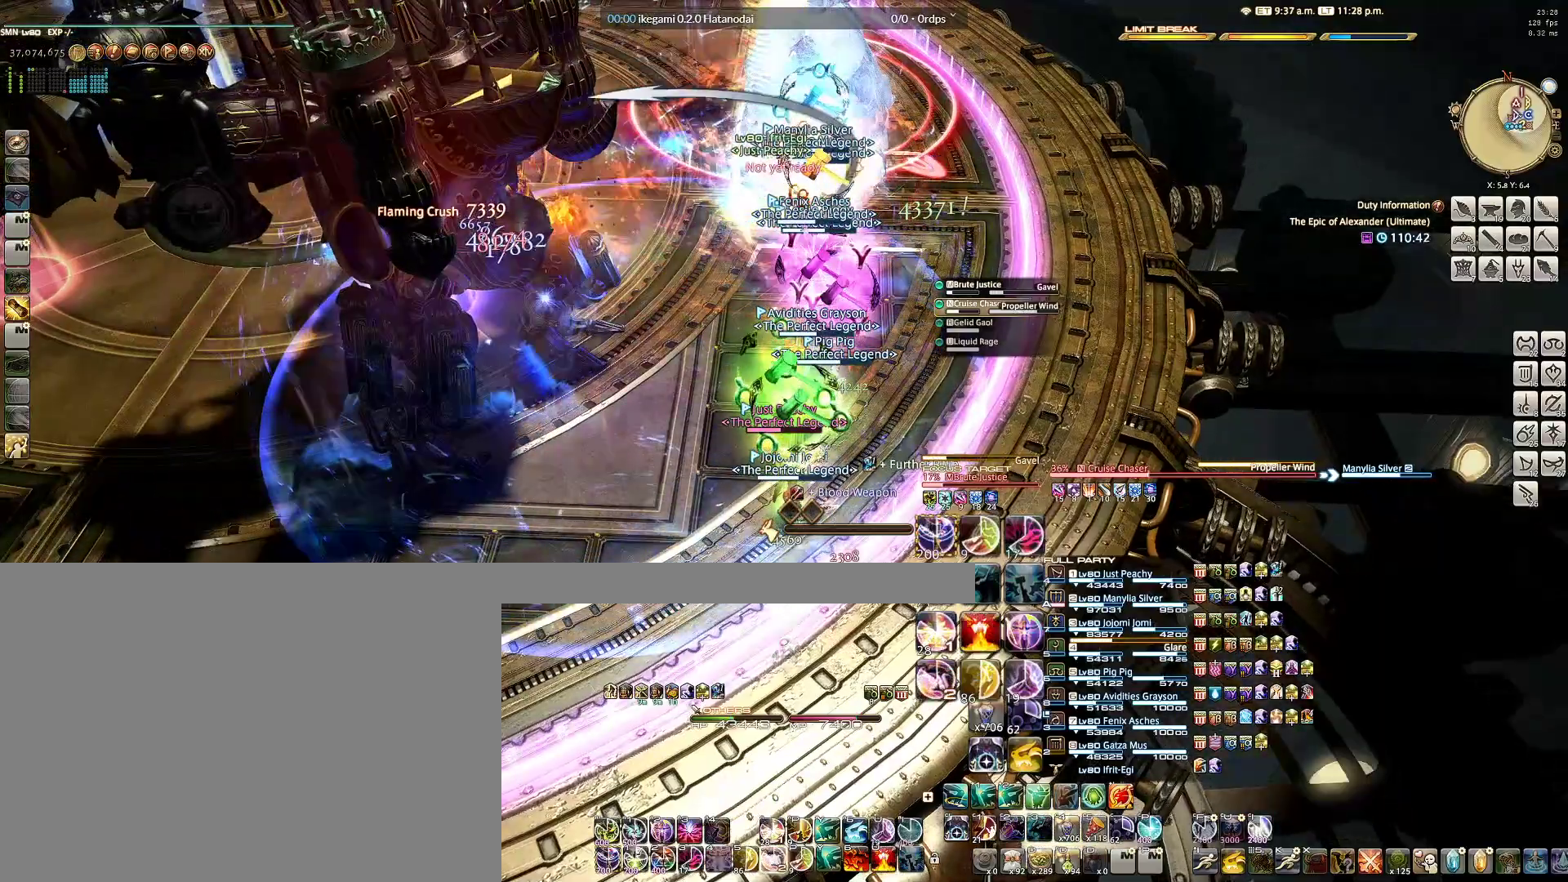
{"keys": ["e"], "mouse": ["right"], "events": [[33, "e", "up"], [117, "e", "down"], [217, "e", "up"], [317, "e", "down"], [400, "e", "up"], [450, "e", "down"]]}
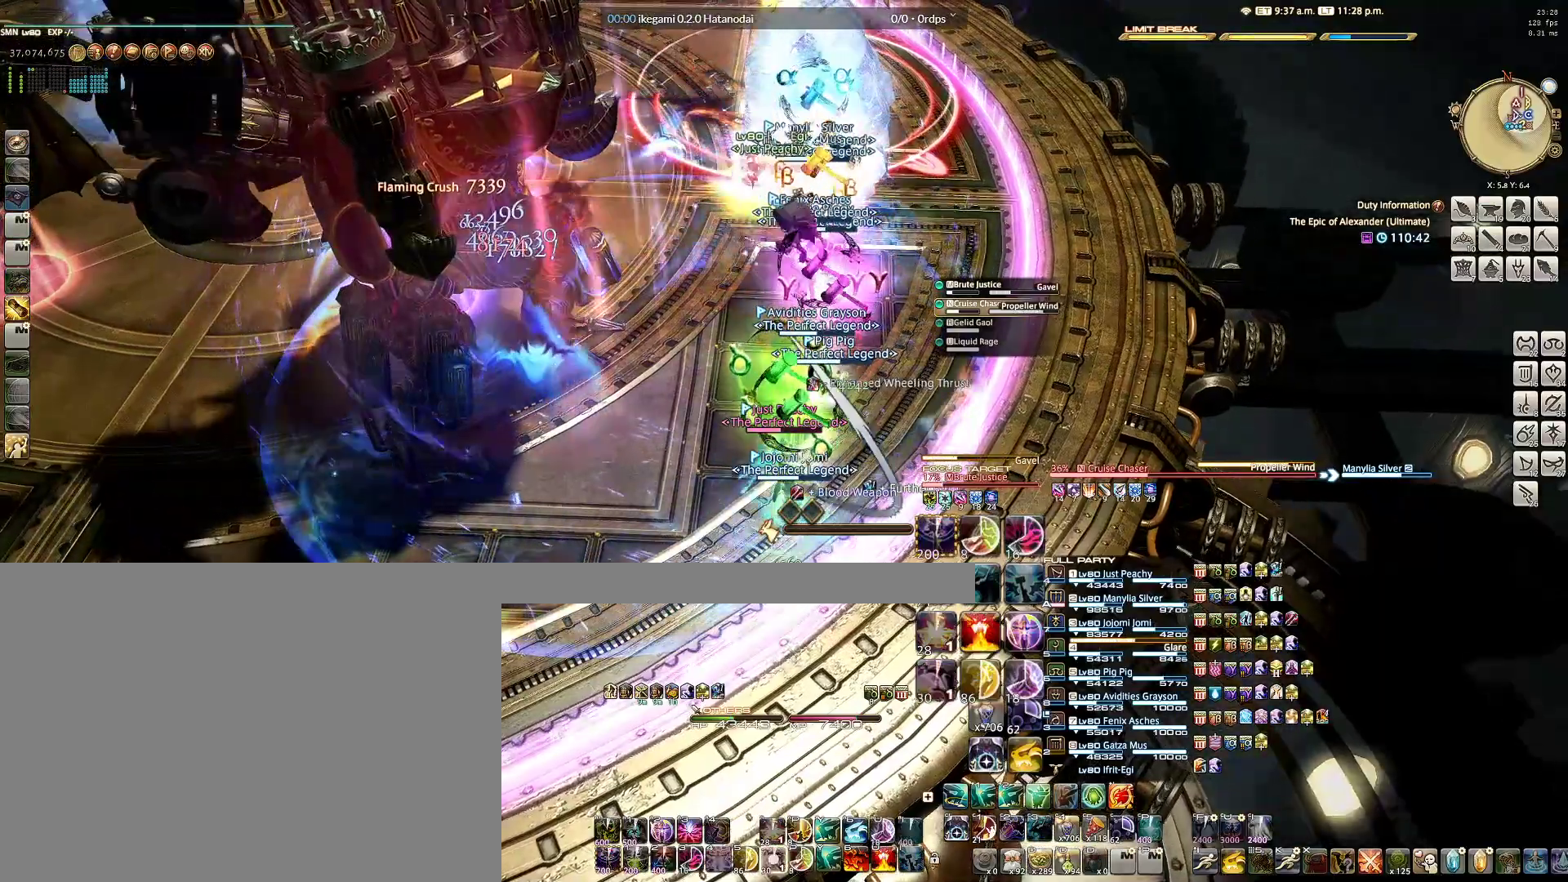
{"keys": [], "mouse": ["right"], "events": [[50, "e", "up"], [100, "e", "down"], [183, "e", "up"], [233, "e", "down"], [417, "e", "up"]]}
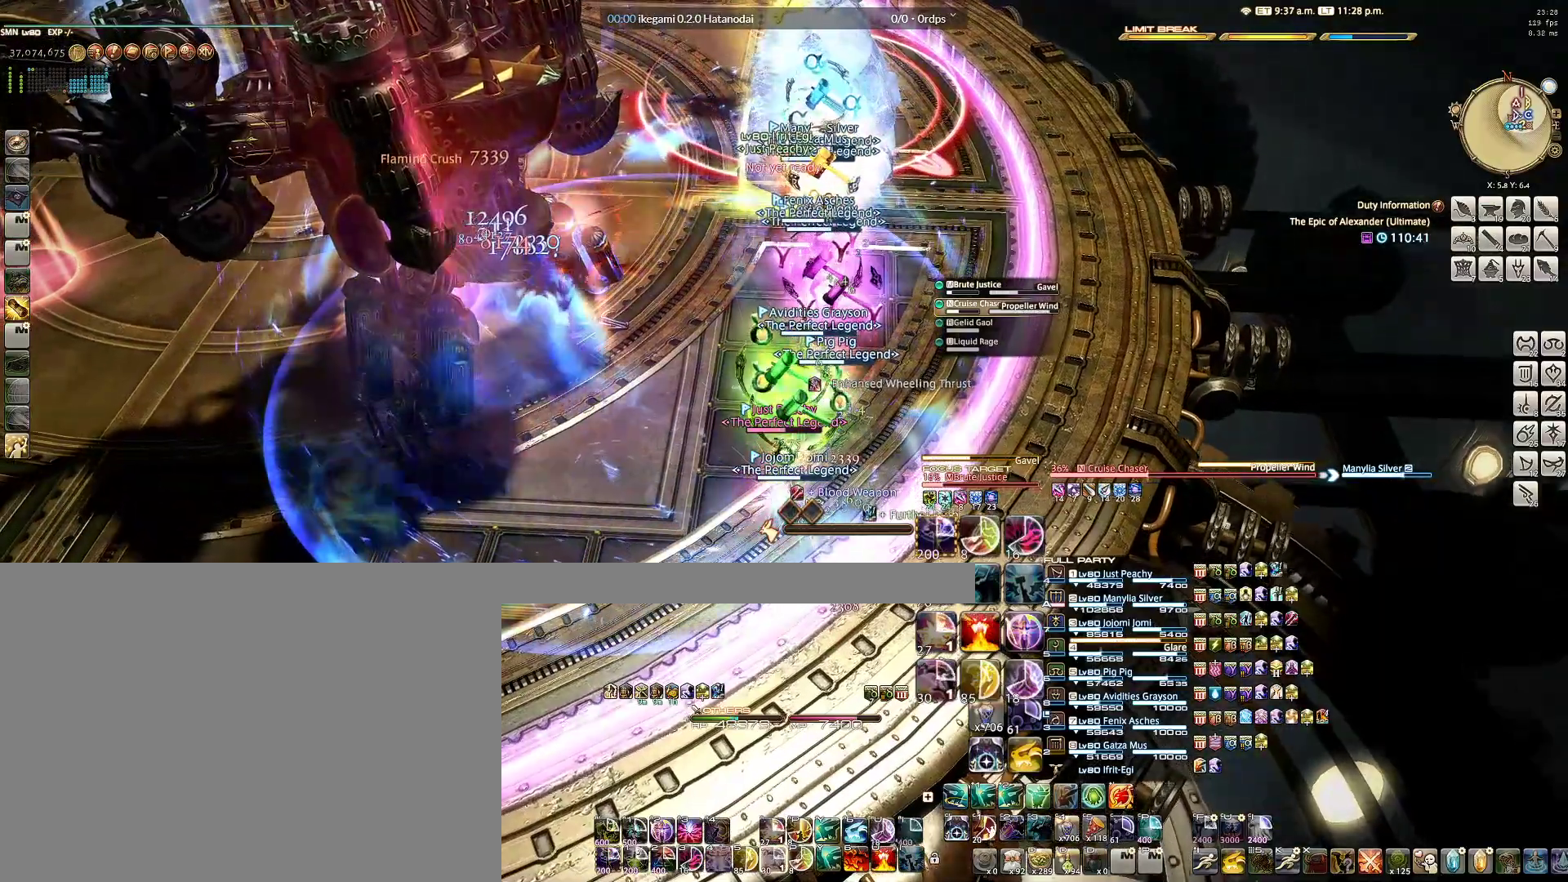
{"keys": [], "mouse": ["right"], "events": []}
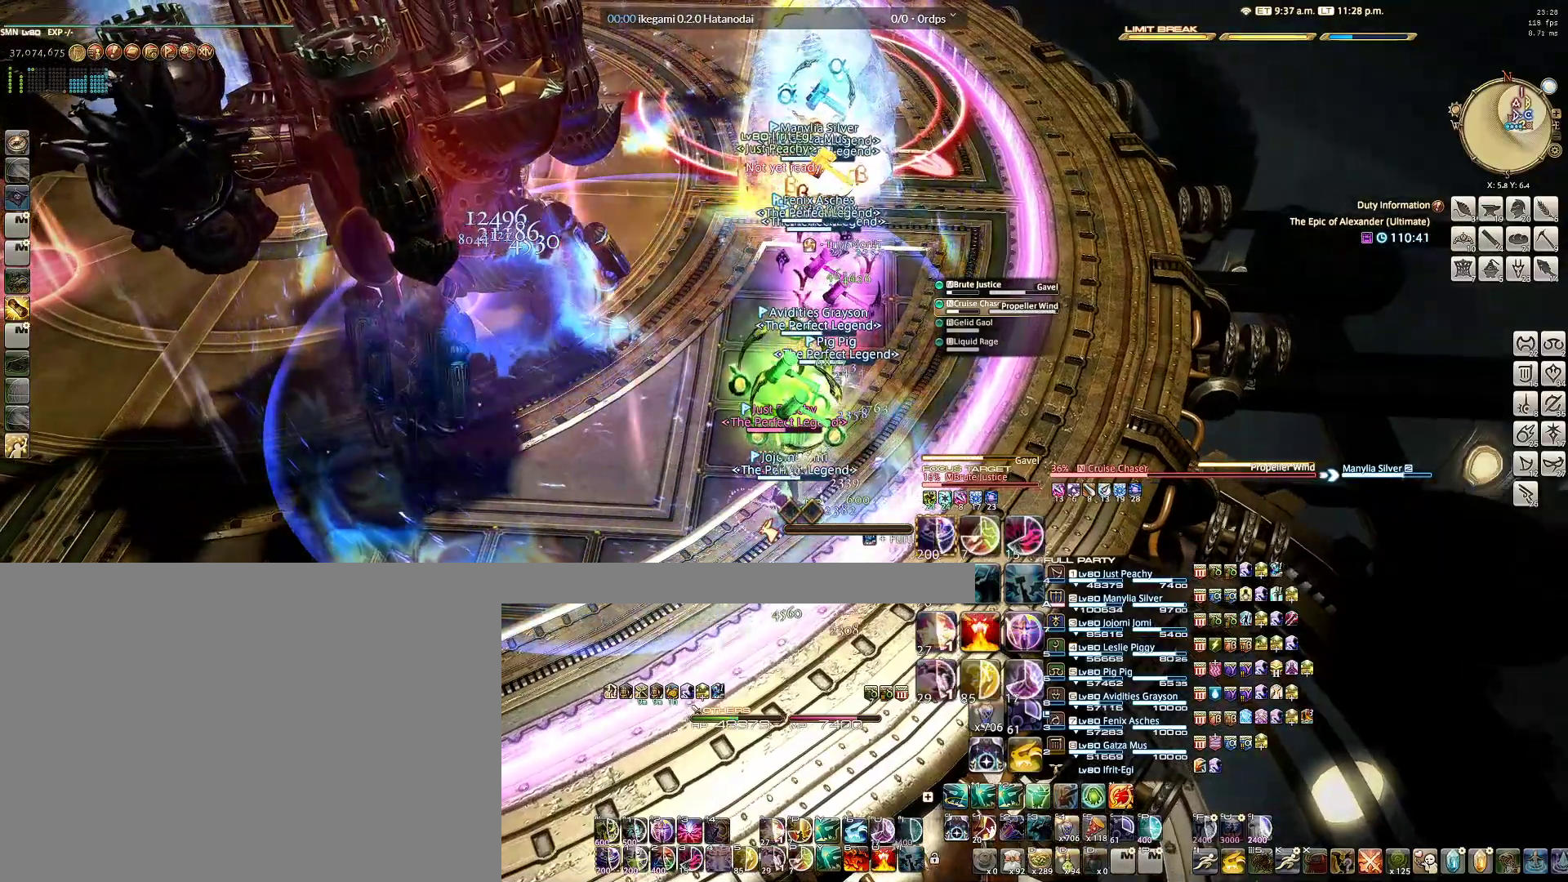
{"keys": [], "mouse": ["right"], "events": []}
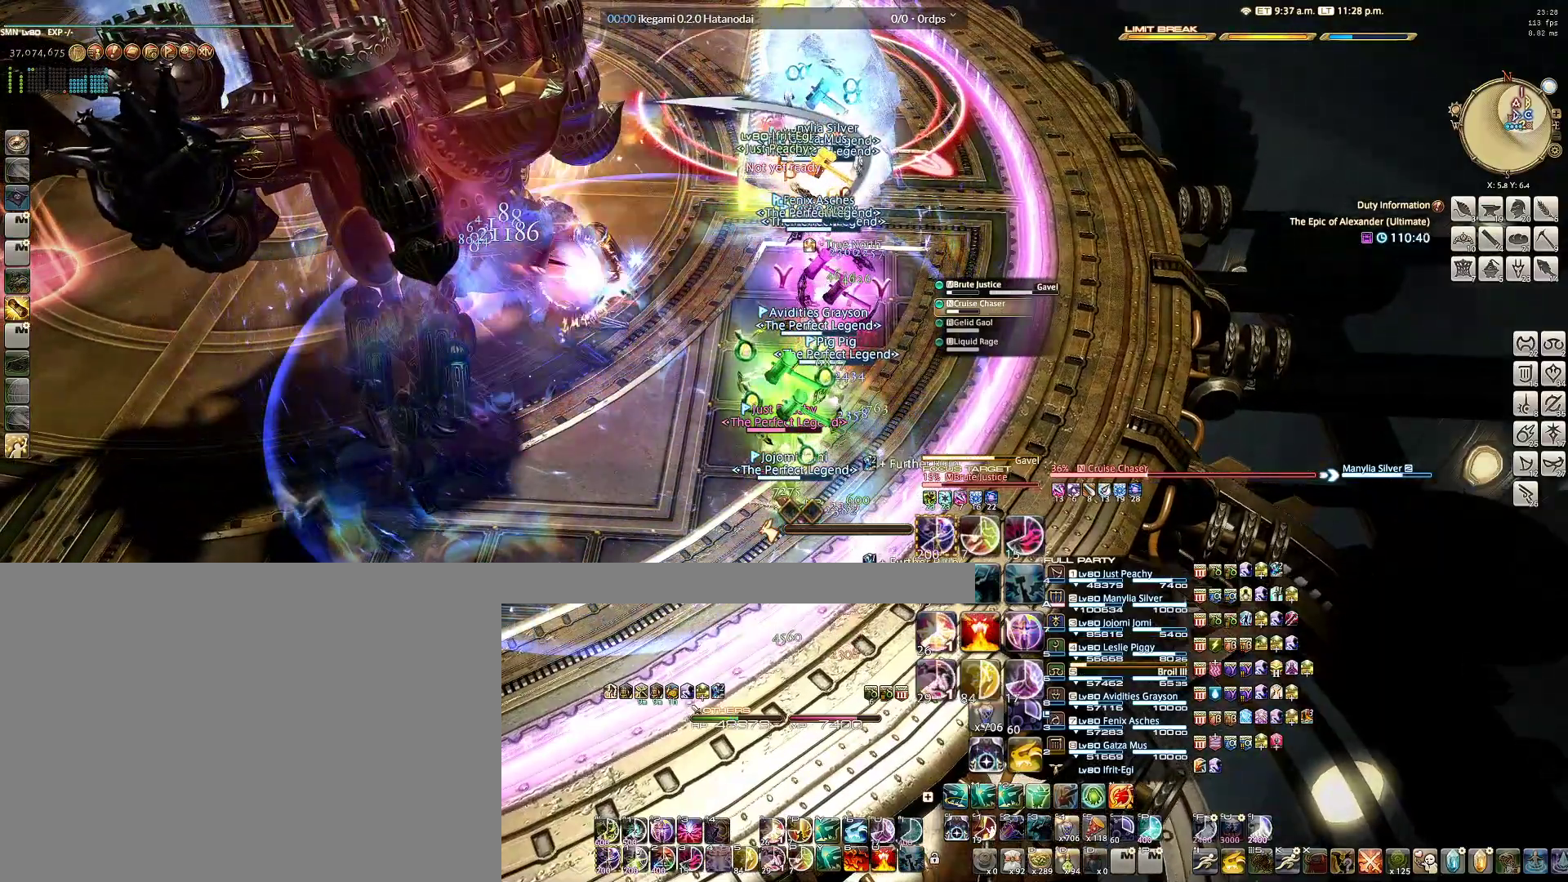
{"keys": ["e"], "mouse": ["right"], "events": [[233, "e", "down"], [367, "e", "up"], [417, "e", "down"]]}
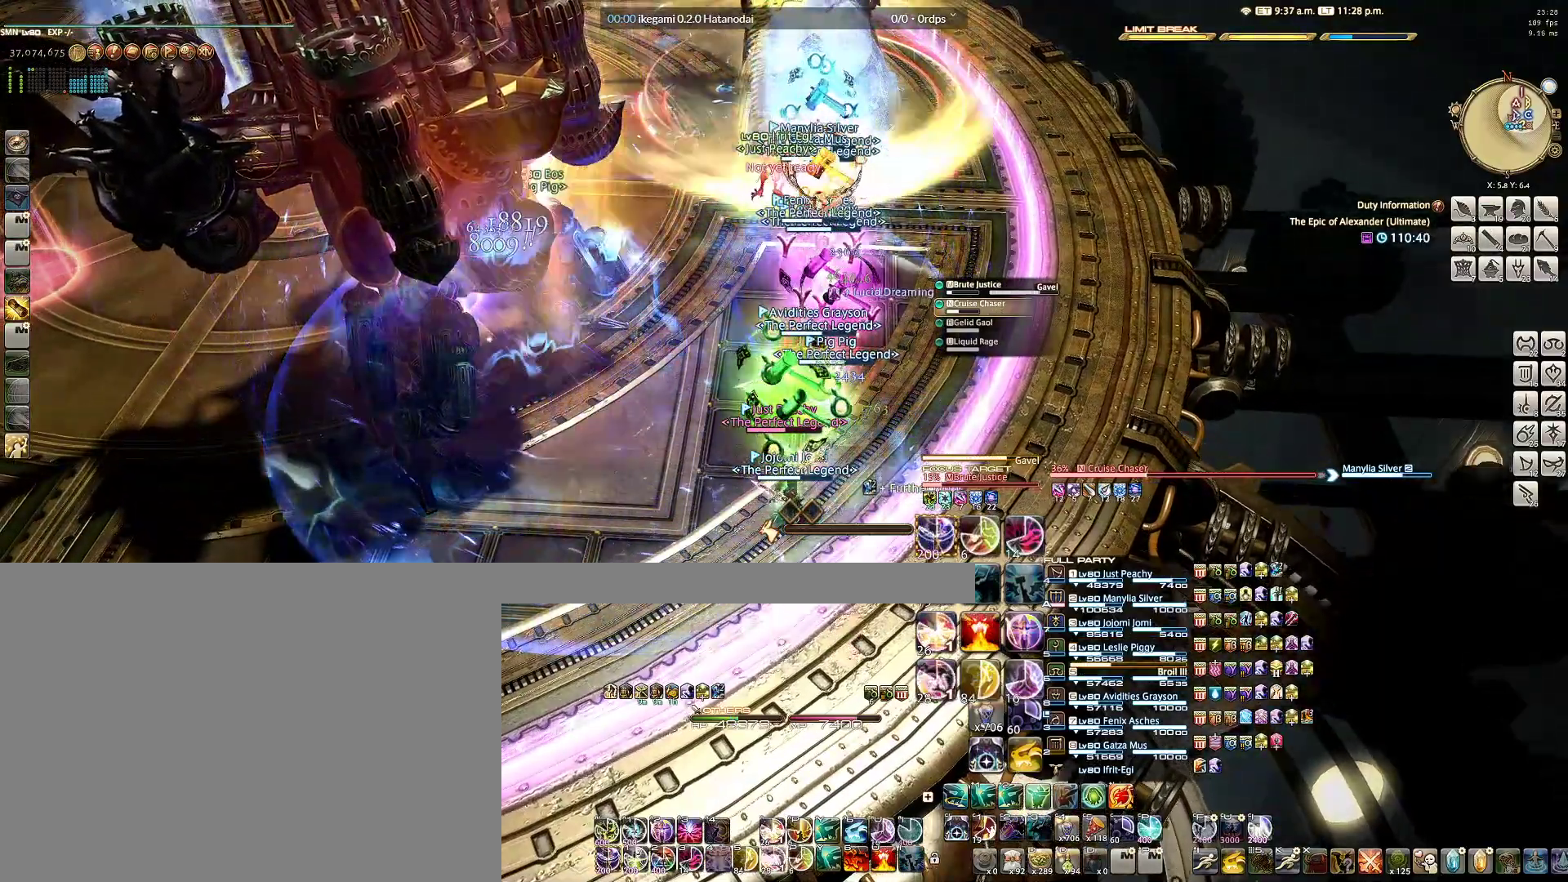
{"keys": ["e"], "mouse": ["right"], "events": [[17, "e", "up"], [117, "e", "down"], [200, "e", "up"], [300, "e", "down"], [350, "e", "up"], [433, "e", "down"]]}
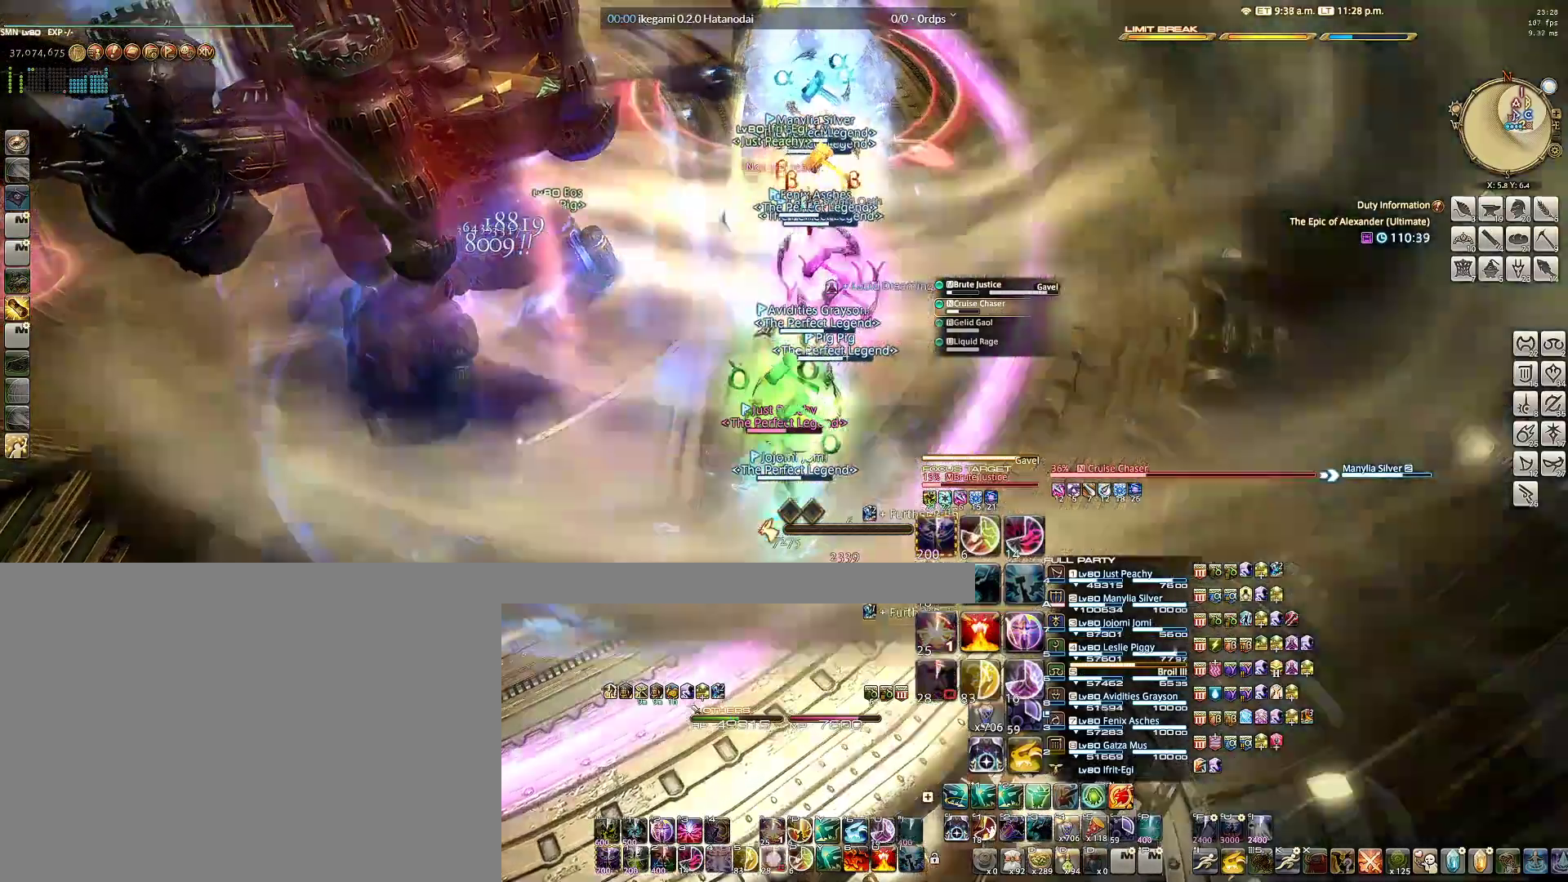
{"keys": [], "mouse": ["right"], "events": [[33, "e", "up"], [117, "e", "down"], [167, "e", "up"], [267, "e", "down"], [367, "e", "up"], [400, "e", "down"], [500, "e", "up"]]}
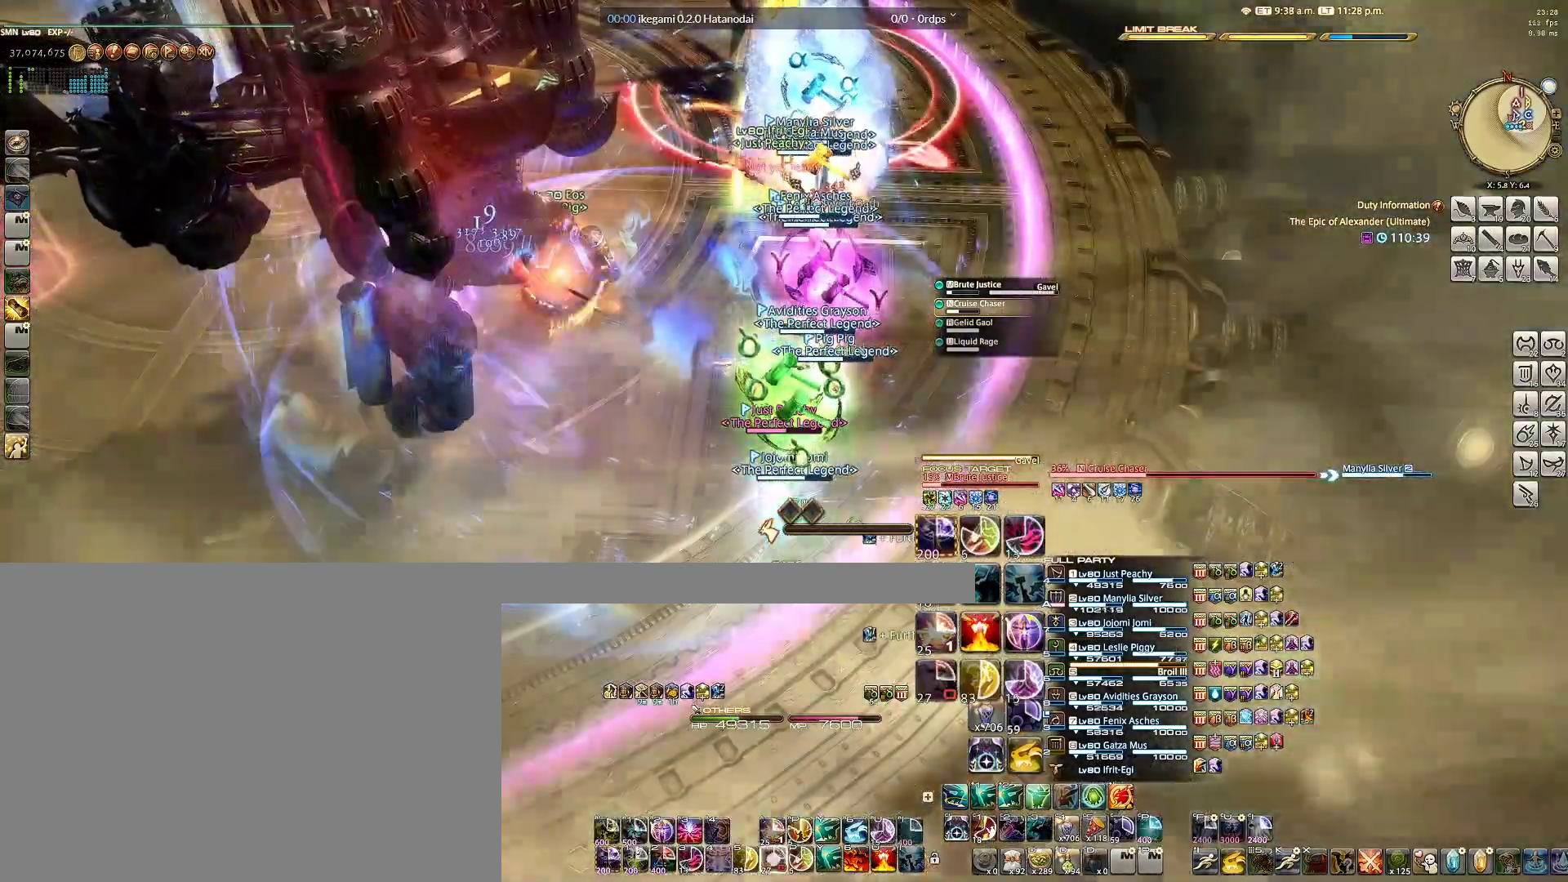
{"keys": ["alt"], "mouse": ["right"], "events": [[417, "alt", "down"]]}